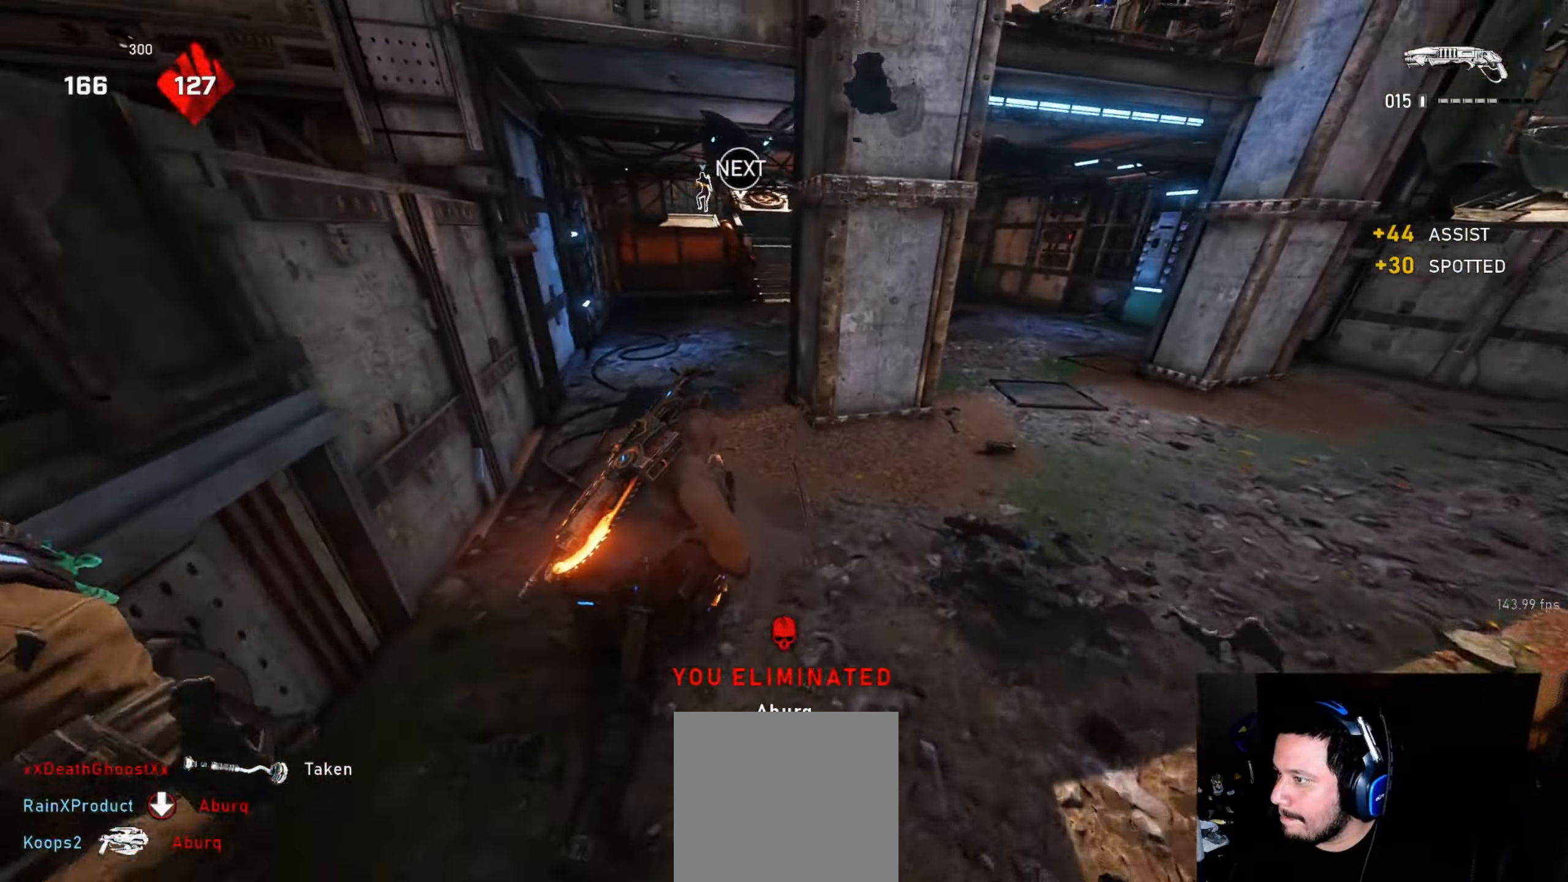
Gameplay with a controller (Xbox layout); each line is a JSON object with the inputs held at the frame after it. "events" lists button and stick changes between this image and that frame as [ms after this image, input, new state], when the widget could be followed in between.
{"buttons": [], "left_stick": "up-right", "right_stick": "center", "events": [[33, "L1", "up"], [83, "L1", "down"], [83, "left_stick", "up-right"], [150, "L1", "up"]]}
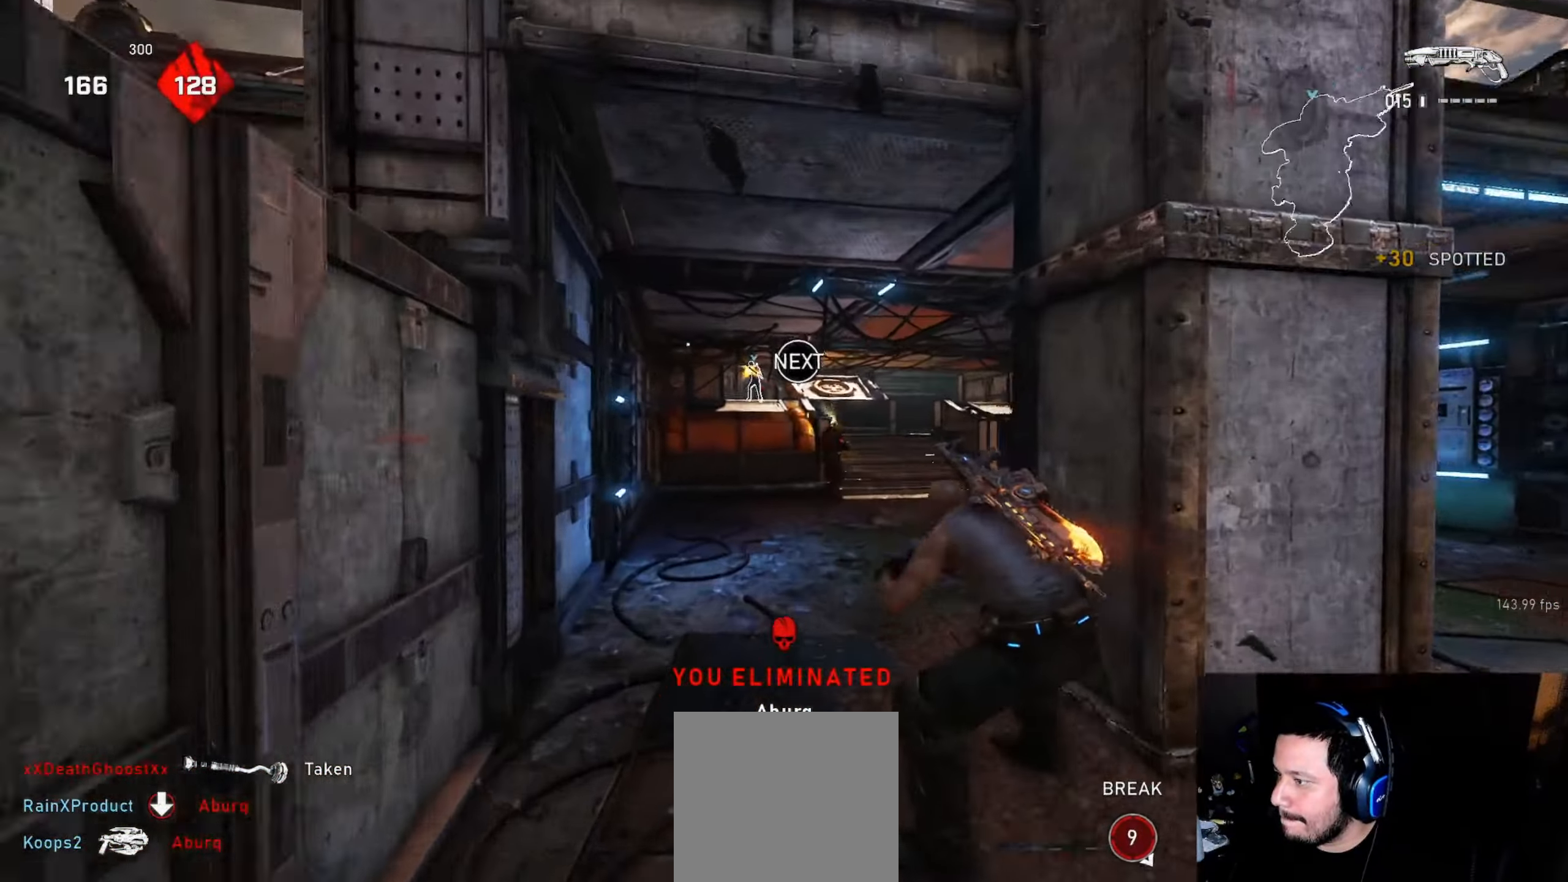
{"buttons": ["L2", "R2"], "left_stick": "up", "right_stick": "down-left", "events": [[33, "L1", "down"], [100, "L1", "up"], [167, "L1", "down"], [233, "L1", "up"], [333, "L2", "down"], [383, "L3", "down"], [383, "right_stick", "down-left"], [417, "left_stick", "up"], [450, "L3", "up"], [500, "R2", "down"]]}
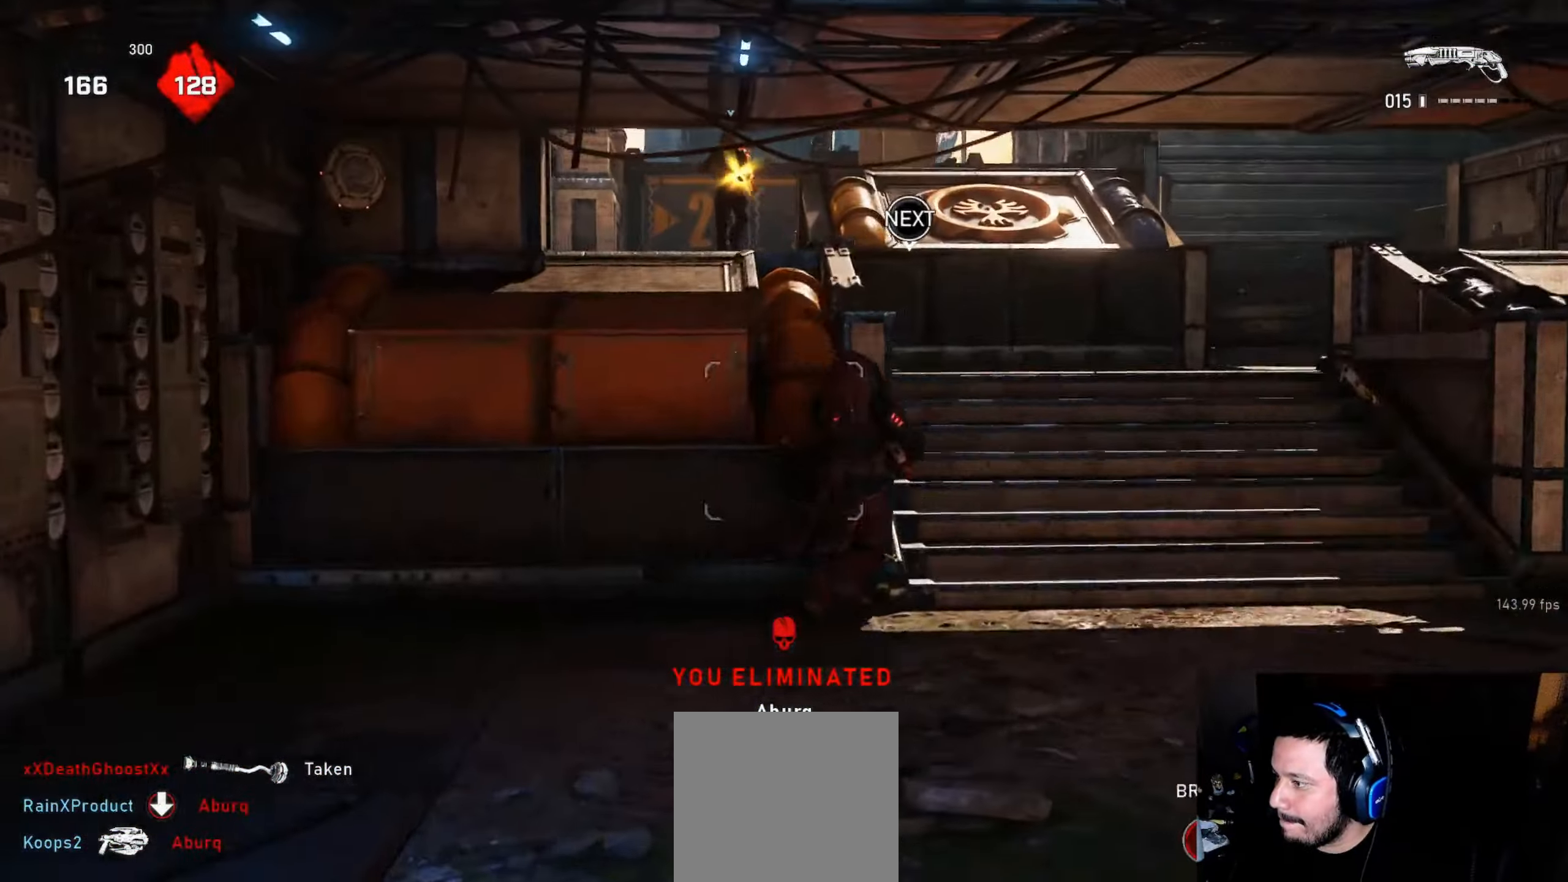
{"buttons": ["L1"], "left_stick": "up", "right_stick": "center", "events": [[67, "L2", "up"], [67, "right_stick", "down"], [83, "R2", "up"], [150, "L1", "down"], [183, "right_stick", "center"], [416, "right_stick", "up"], [500, "right_stick", "center"]]}
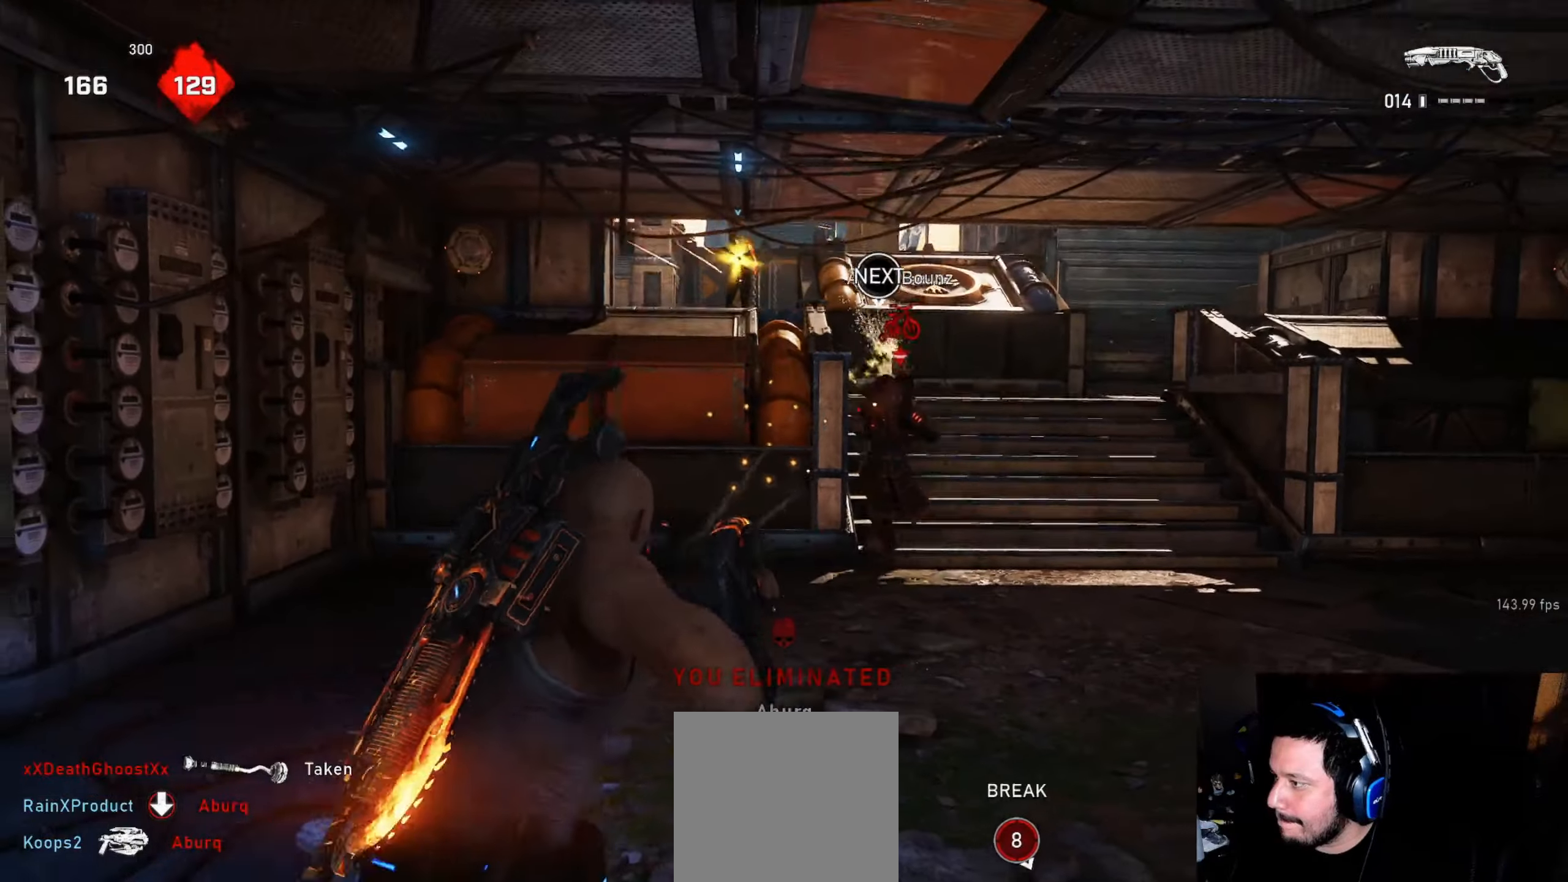
{"buttons": ["L1"], "left_stick": "up", "right_stick": "center", "events": []}
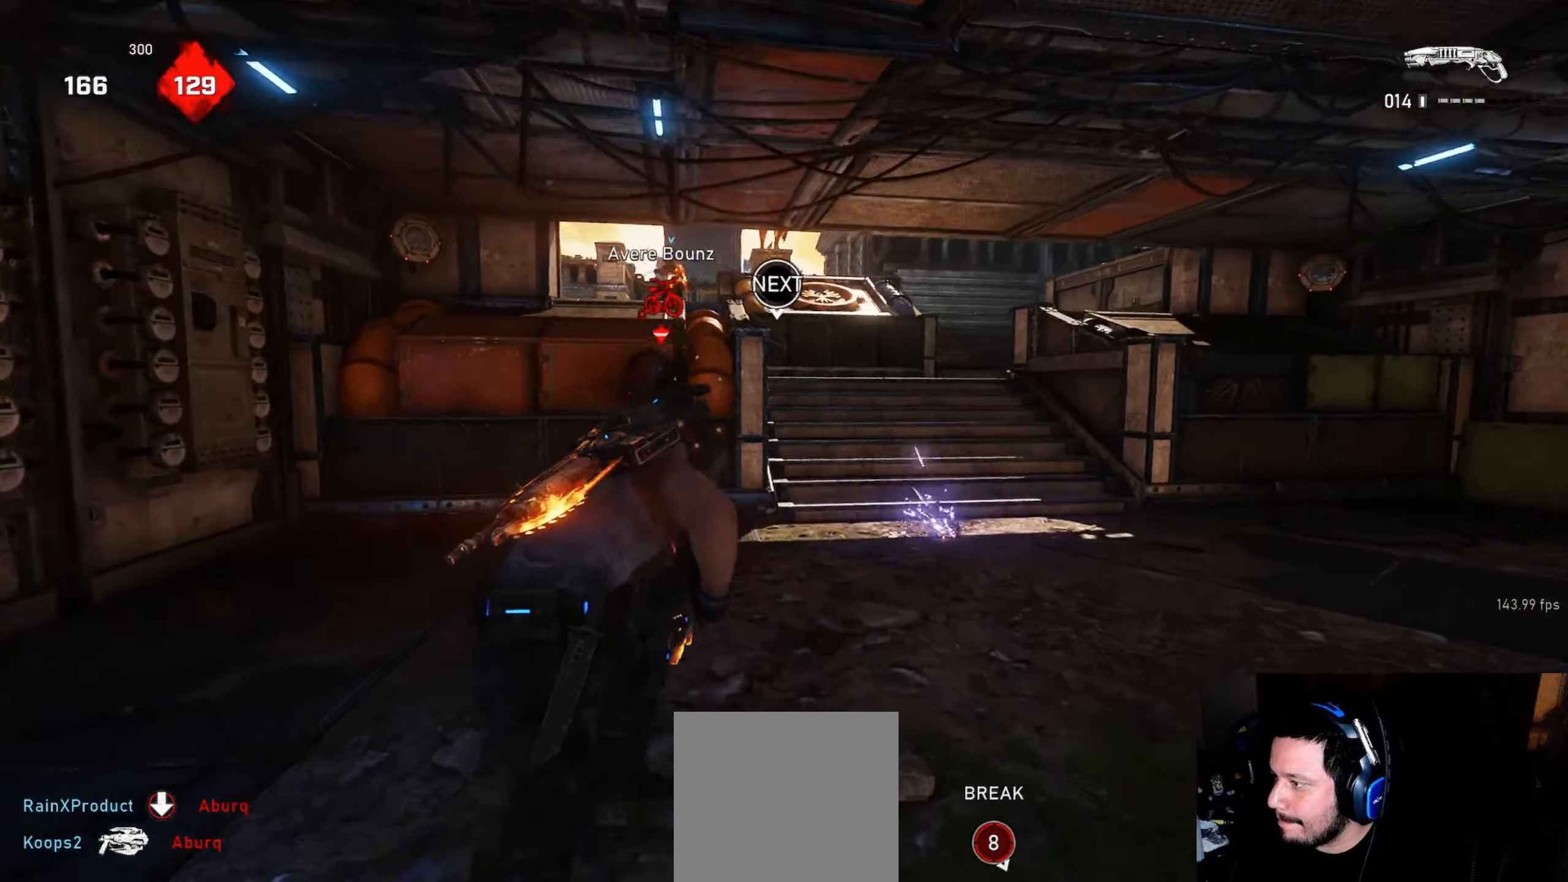
{"buttons": [], "left_stick": "up-left", "right_stick": "center", "events": [[150, "L1", "up"], [183, "left_stick", "up-left"], [250, "right_stick", "left"], [350, "R2", "down"], [383, "right_stick", "center"], [400, "L1", "down"], [450, "L1", "up"], [466, "R2", "up"]]}
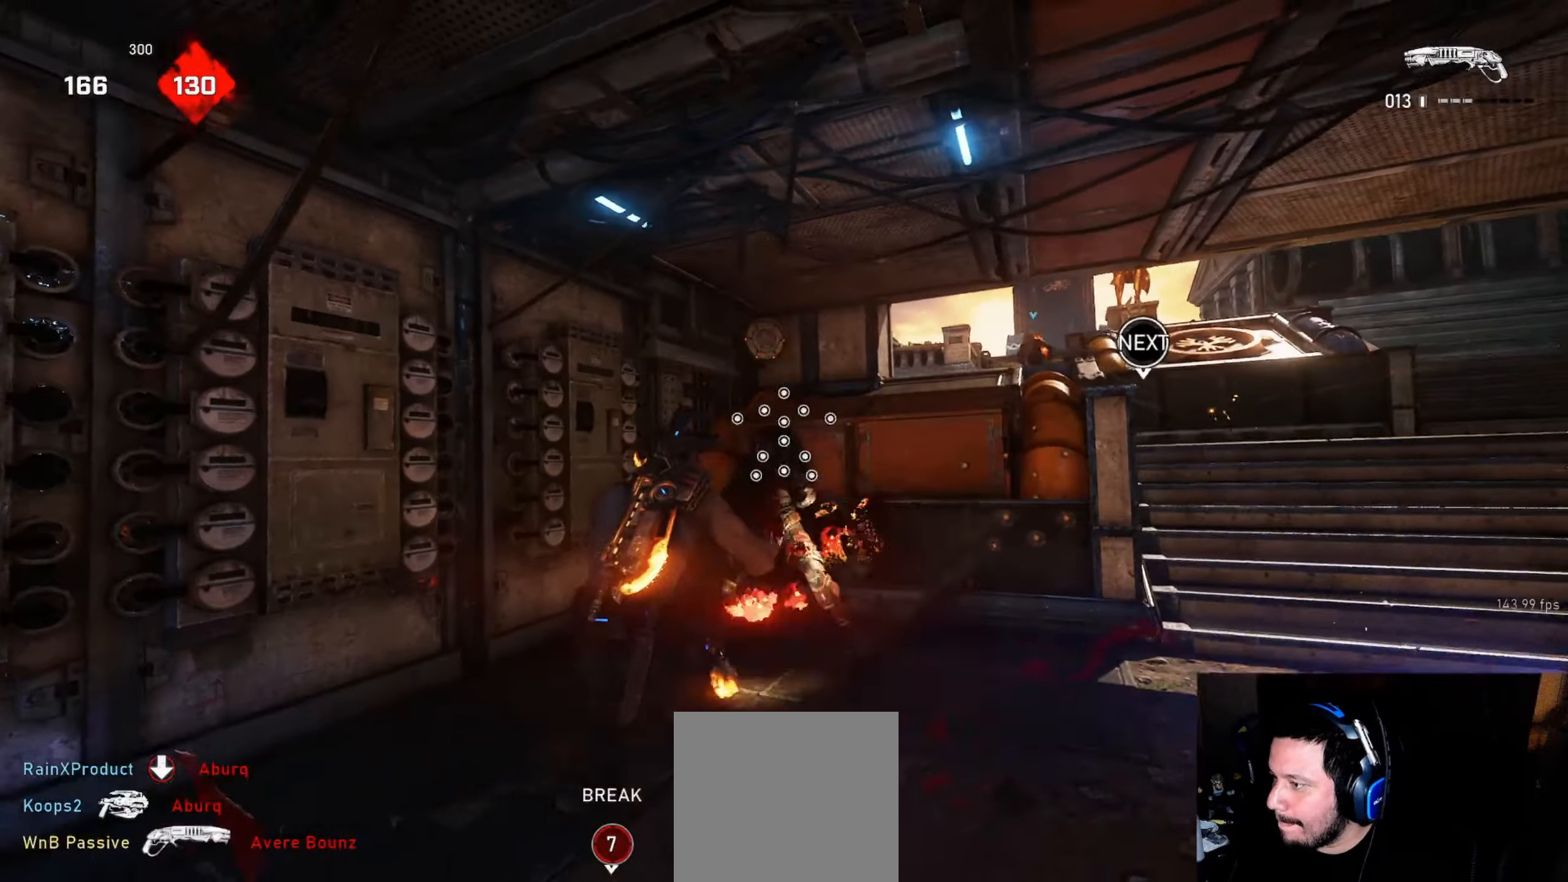
{"buttons": [], "left_stick": "up-right", "right_stick": "center", "events": [[50, "right_stick", "down"], [66, "left_stick", "up-right"], [150, "right_stick", "center"], [166, "L1", "down"], [200, "L1", "up"]]}
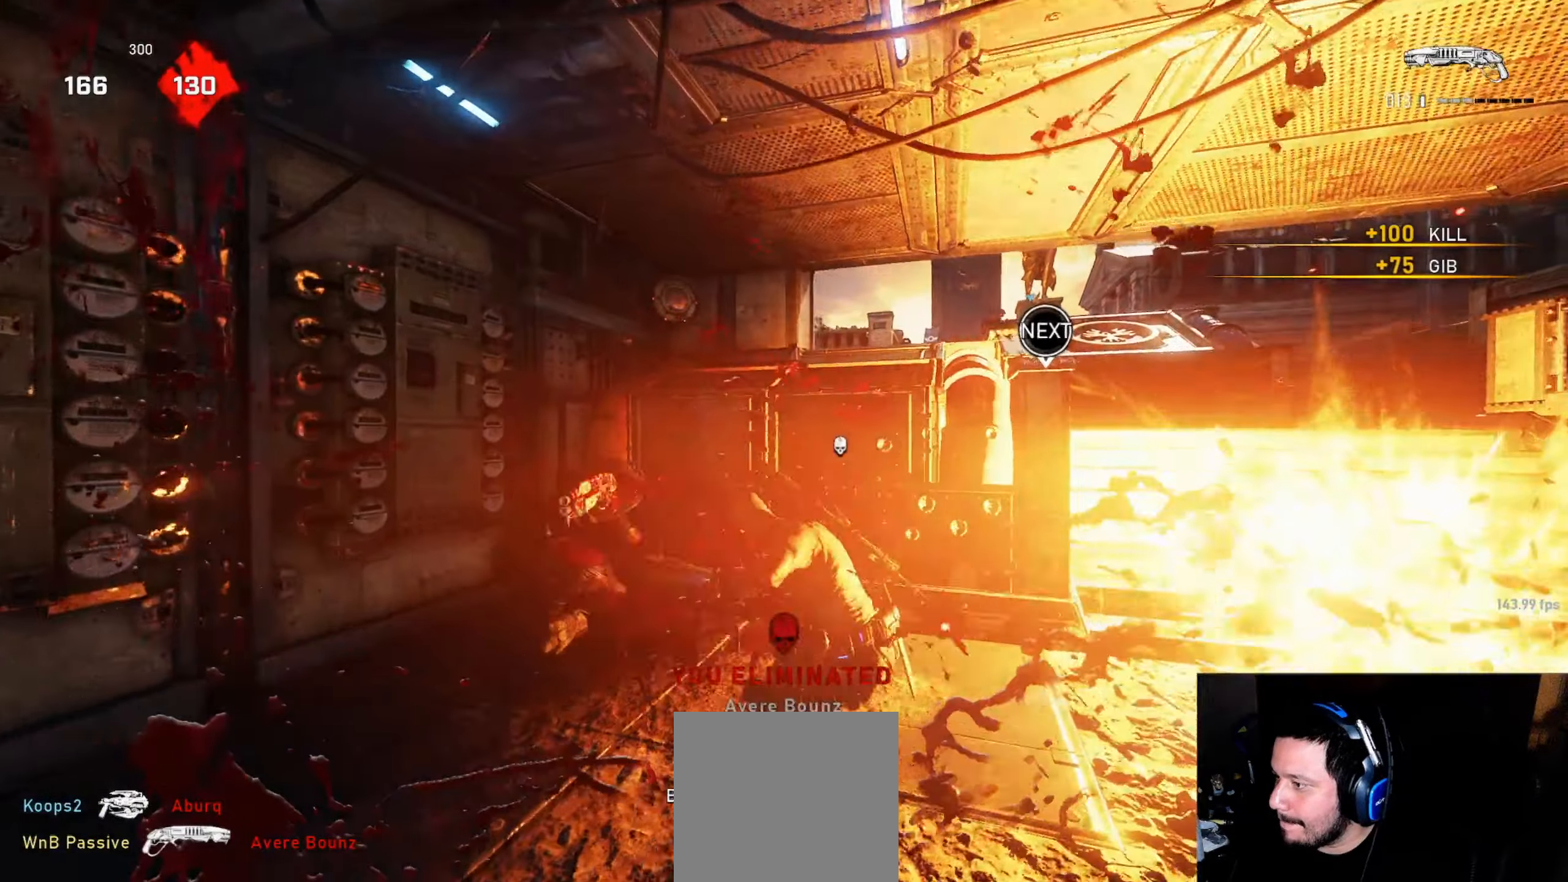
{"buttons": ["L1"], "left_stick": "up-right", "right_stick": "center", "events": [[33, "left_stick", "down-right"], [100, "right_stick", "down"], [166, "left_stick", "up-right"], [183, "right_stick", "center"], [233, "L1", "down"], [283, "L1", "up"], [383, "L1", "down"]]}
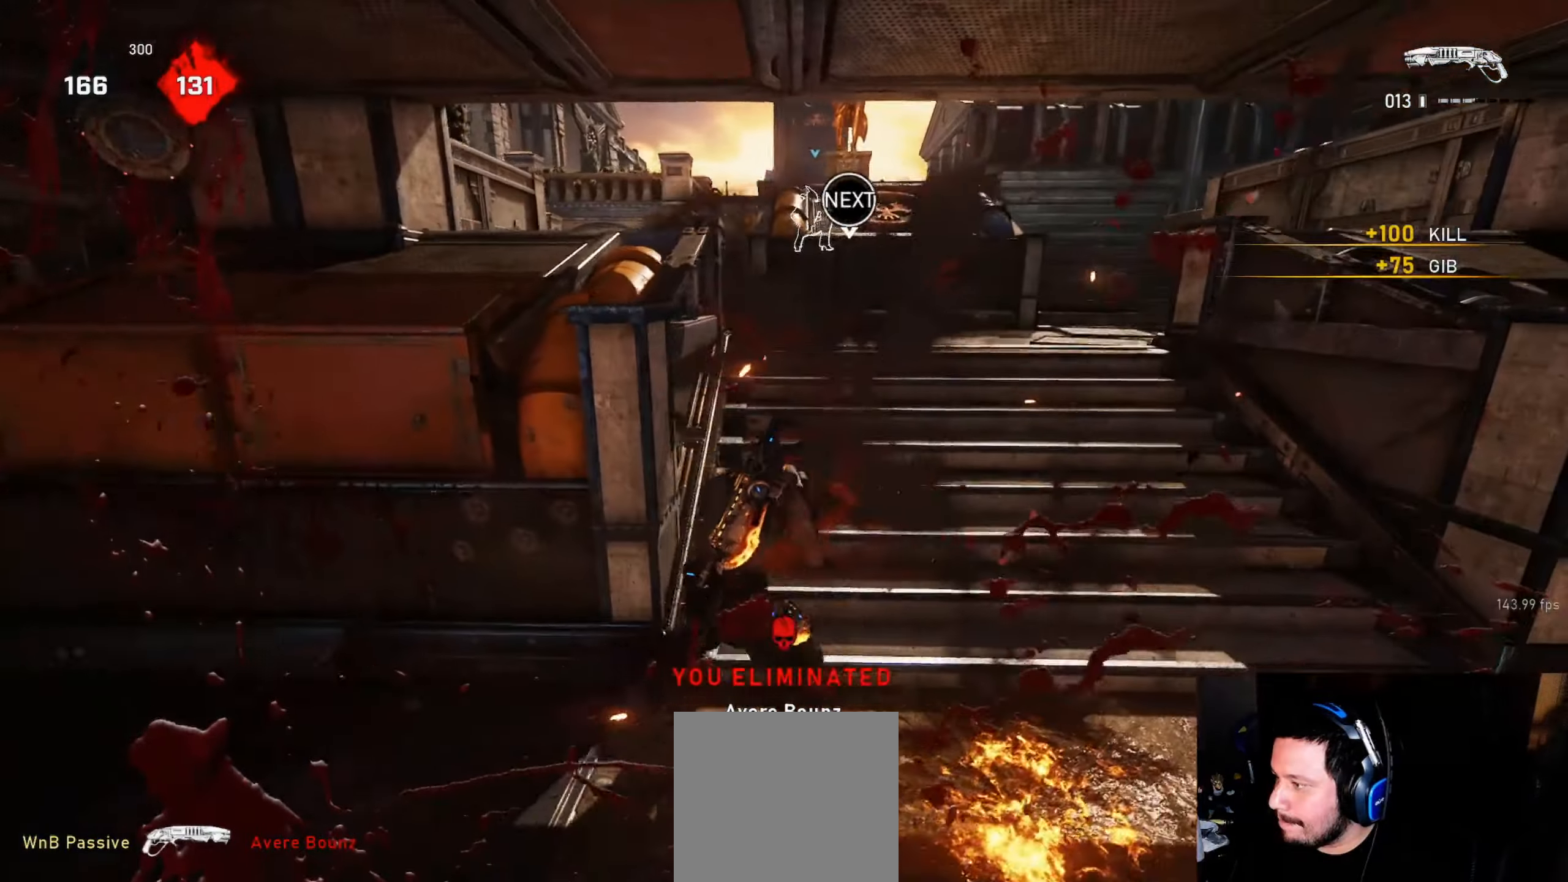
{"buttons": [], "left_stick": "up-right", "right_stick": "left", "events": [[33, "left_stick", "up"], [83, "R1", "down"], [150, "R1", "up"], [266, "left_stick", "up-right"], [283, "L1", "up"], [333, "L1", "down"], [350, "right_stick", "down"], [383, "L1", "up"], [416, "right_stick", "center"], [483, "right_stick", "left"]]}
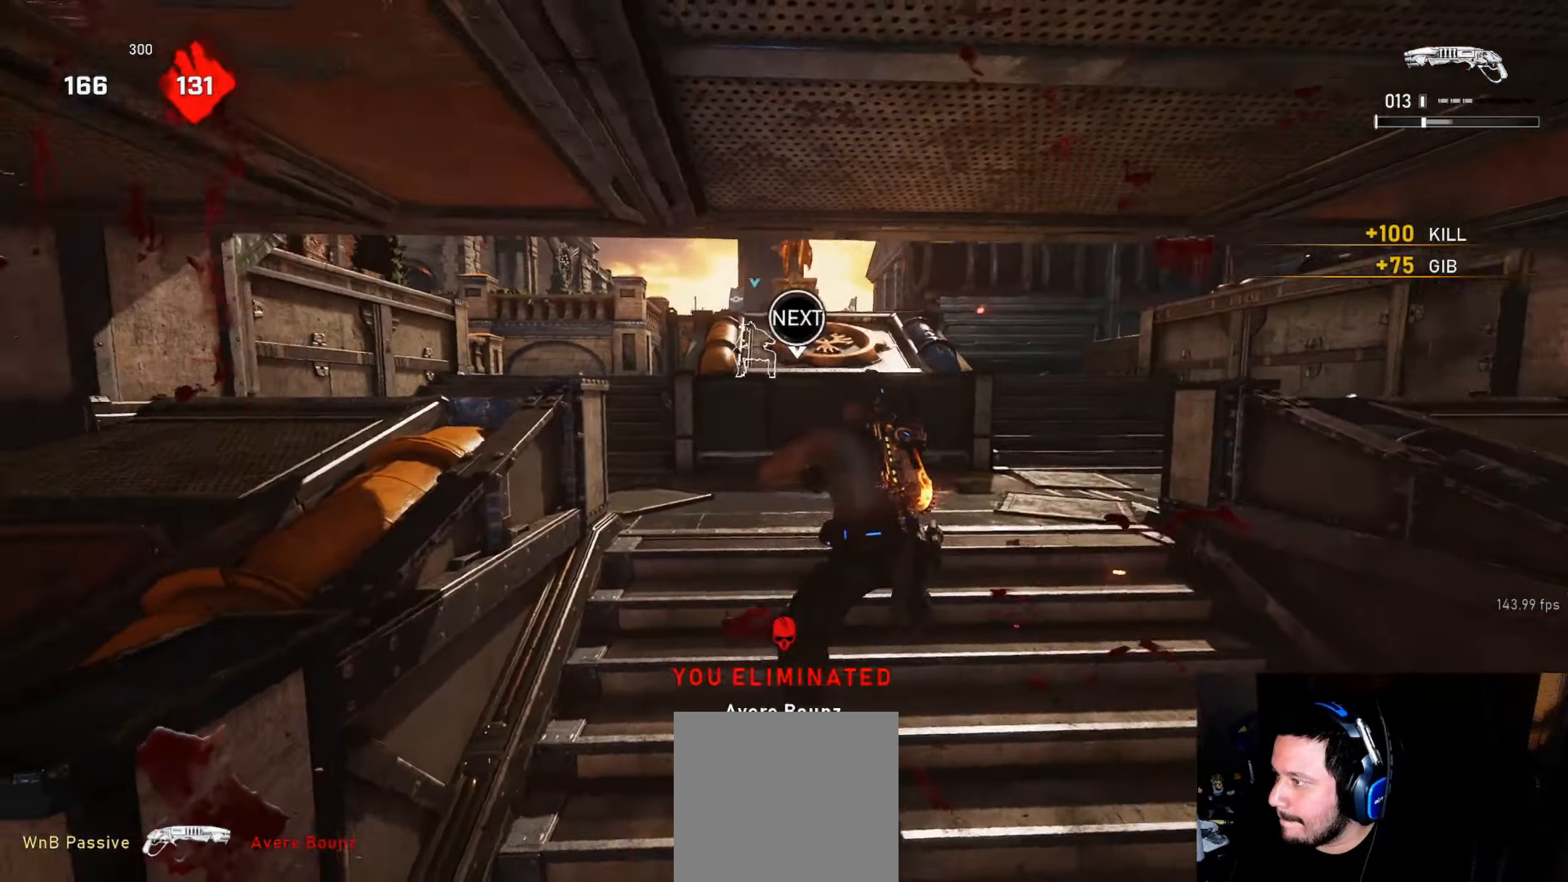
{"buttons": [], "left_stick": "up-right", "right_stick": "down-left", "events": [[16, "left_stick", "up-left"], [100, "L1", "down"], [133, "right_stick", "down-right"], [150, "L1", "up"], [150, "left_stick", "up-right"], [250, "L1", "down"], [300, "L1", "up"], [316, "right_stick", "center"], [416, "right_stick", "down-left"]]}
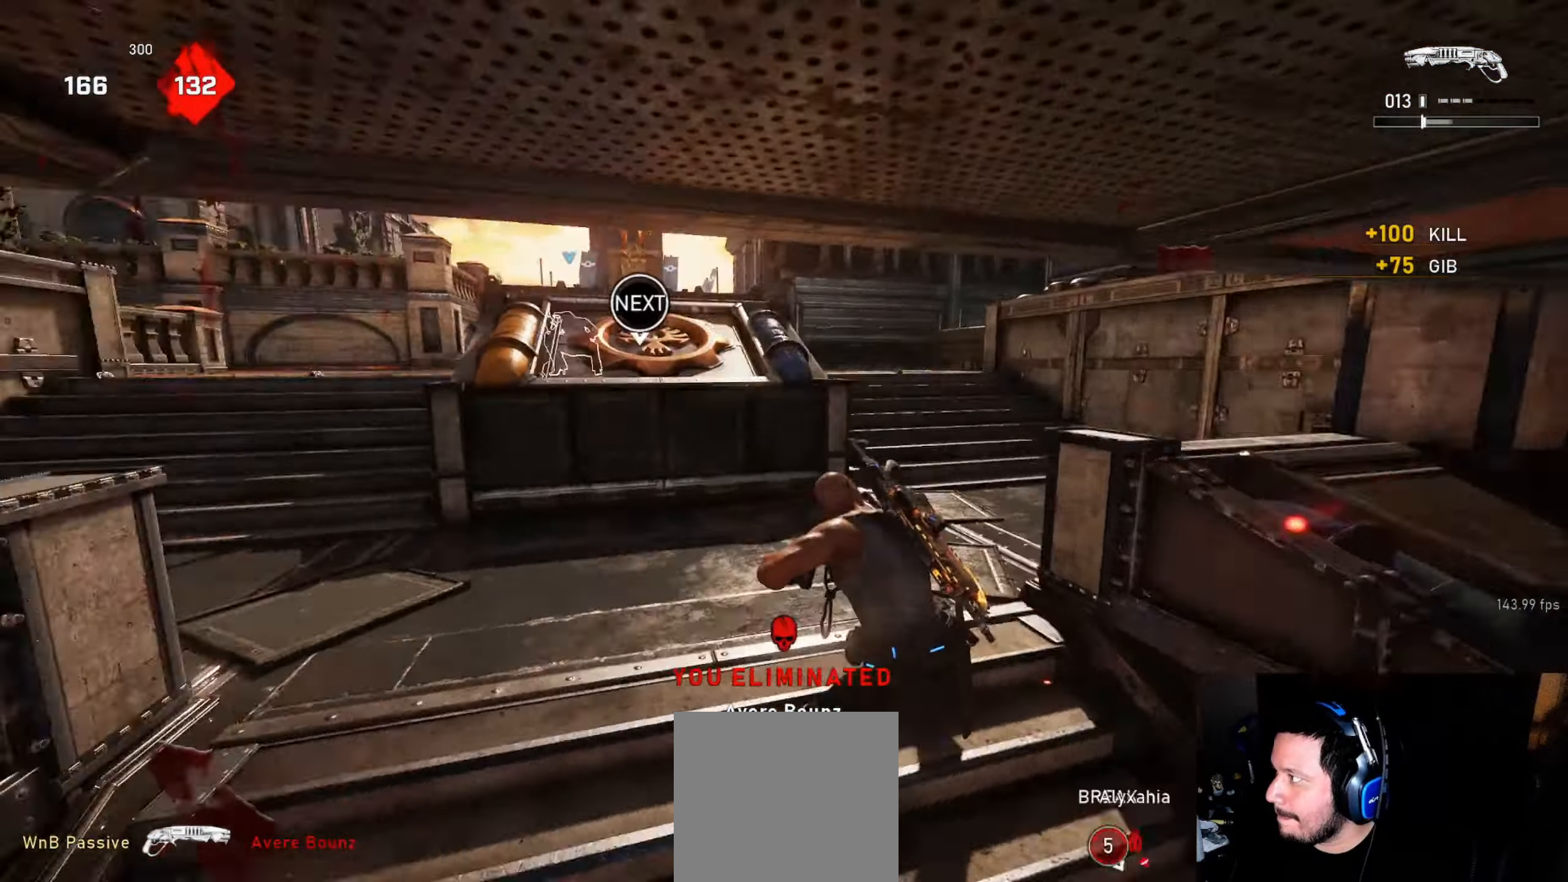
{"buttons": ["L1"], "left_stick": "down", "right_stick": "center", "events": [[16, "R1", "down"], [16, "left_stick", "down-left"], [100, "R1", "up"], [100, "left_stick", "up-left"], [116, "L1", "down"], [166, "left_stick", "up-right"], [216, "right_stick", "left"], [283, "left_stick", "down"], [383, "right_stick", "center"]]}
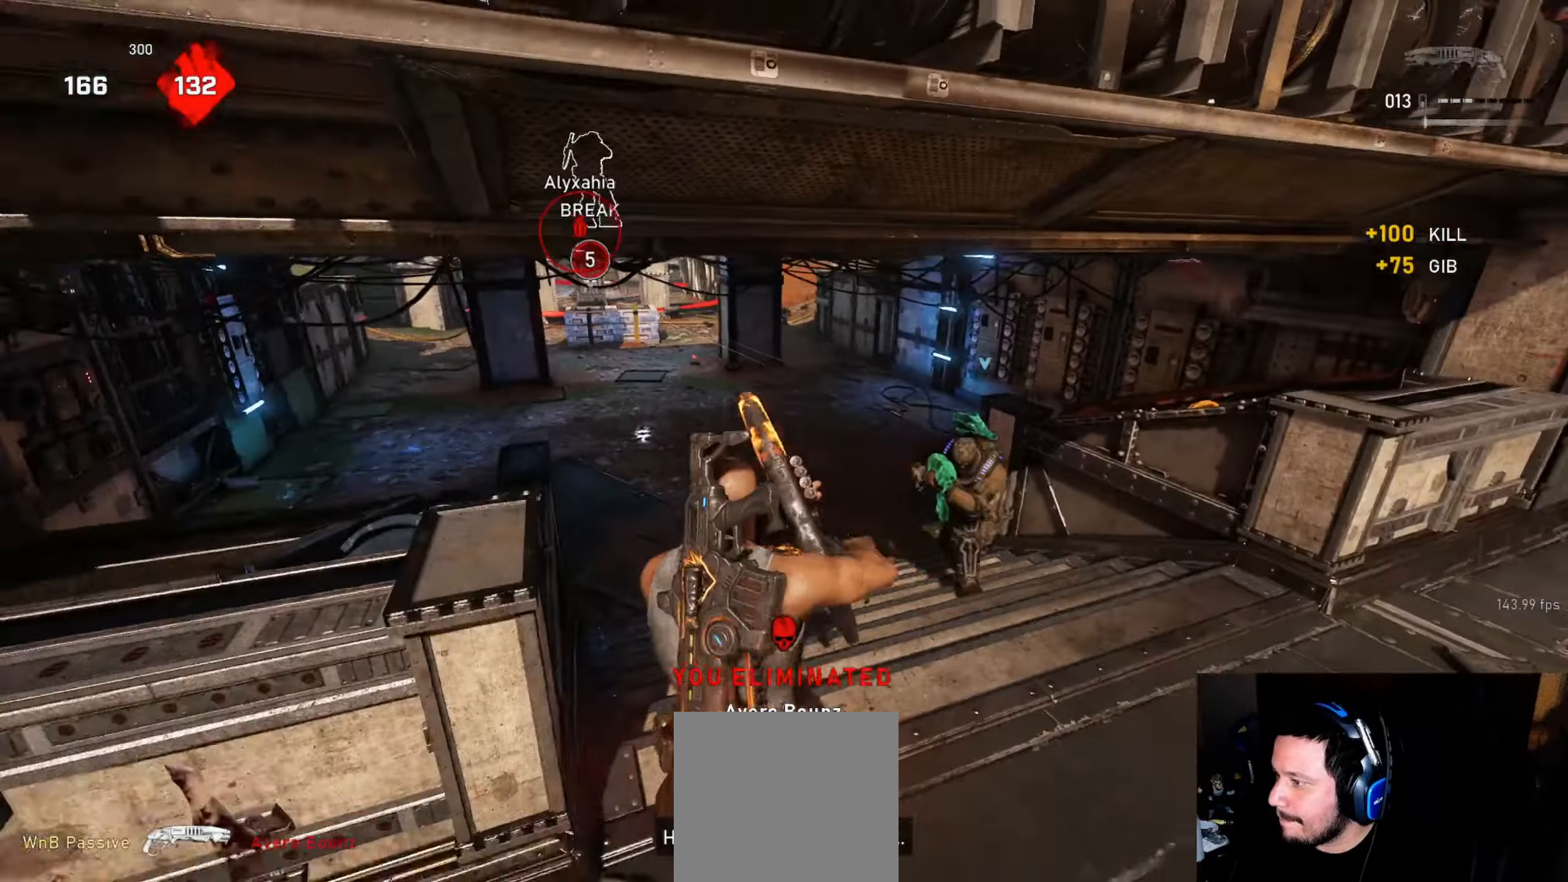
{"buttons": ["L1"], "left_stick": "center", "right_stick": "center", "events": [[183, "left_stick", "center"]]}
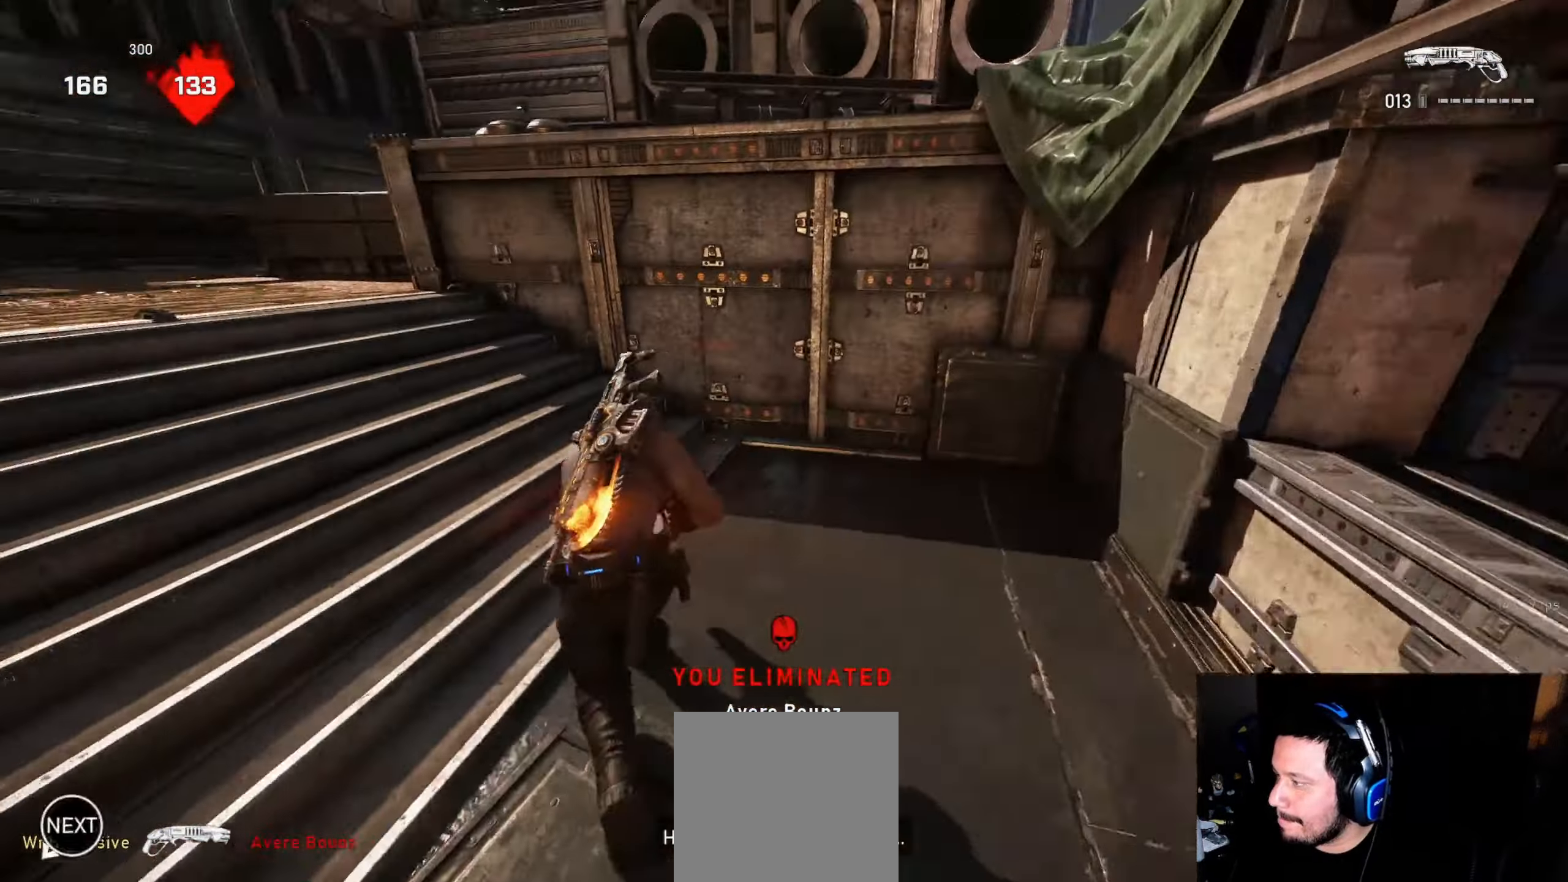
{"buttons": ["L1"], "left_stick": "up", "right_stick": "center", "events": [[50, "left_stick", "up-left"], [216, "DPAD_RIGHT", "down"], [266, "DPAD_RIGHT", "up"], [366, "L1", "up"], [433, "L1", "down"], [433, "left_stick", "up"]]}
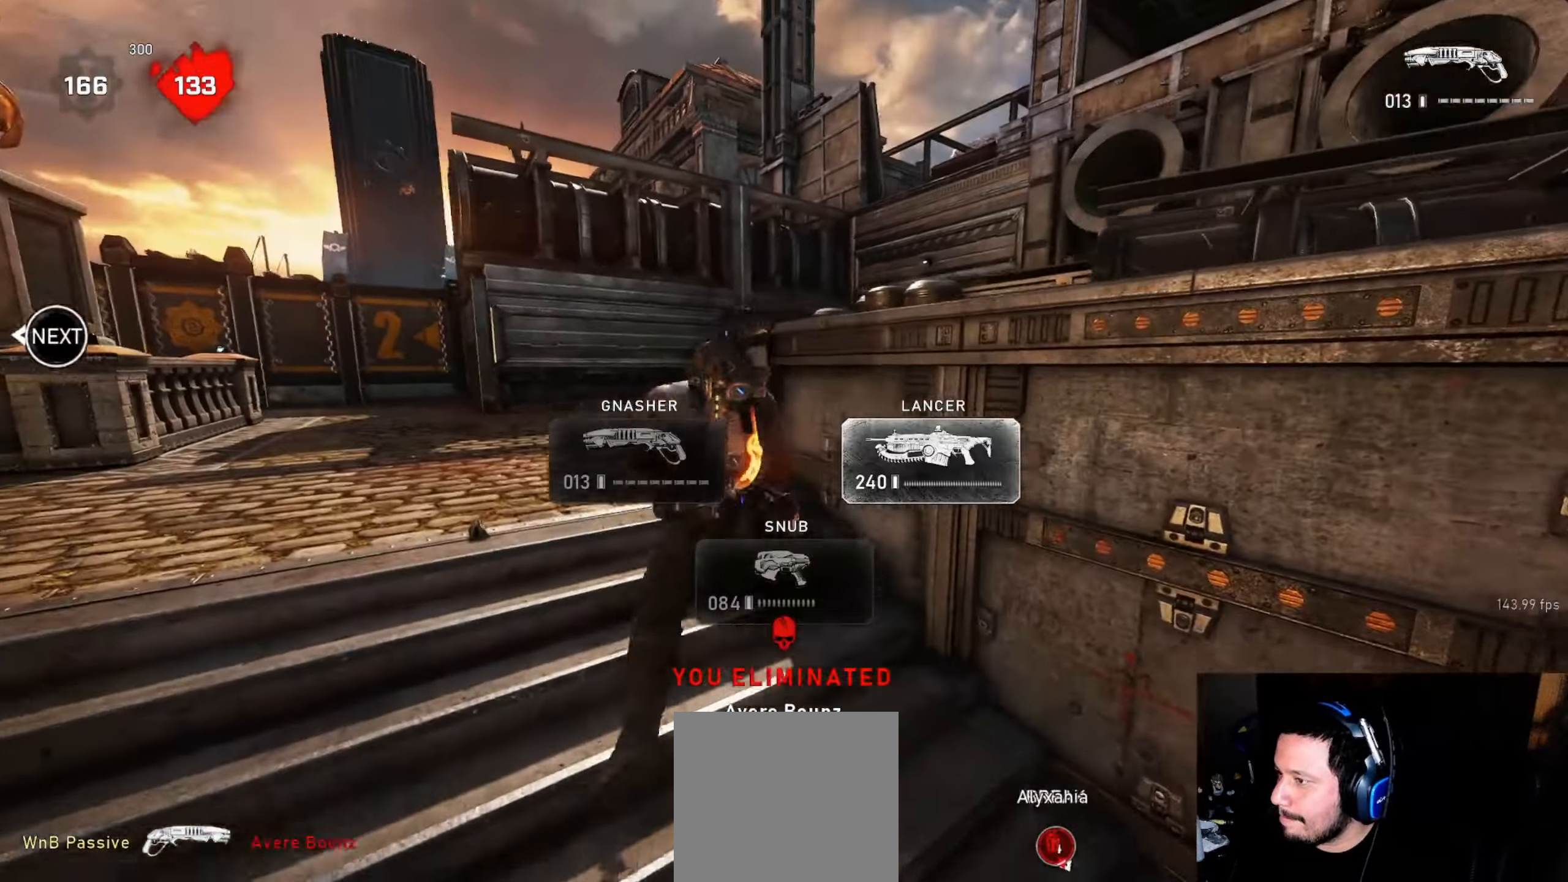
{"buttons": ["L1"], "left_stick": "up", "right_stick": "center", "events": [[33, "L1", "up"], [200, "right_stick", "down"], [216, "L1", "down"], [283, "right_stick", "center"]]}
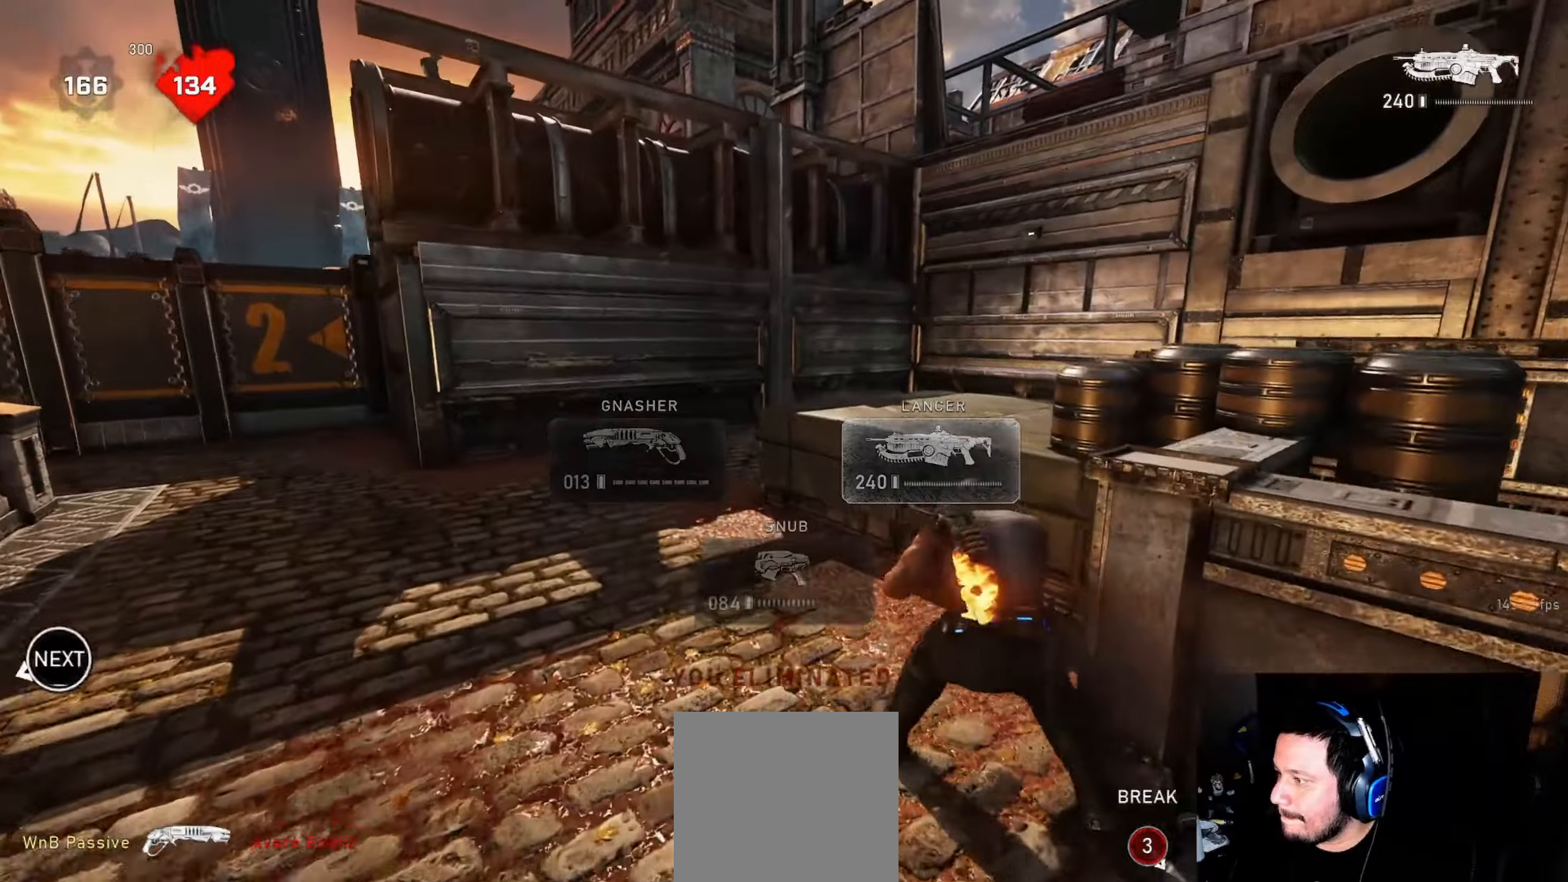
{"buttons": [], "left_stick": "right", "right_stick": "right", "events": [[34, "L1", "up"], [134, "L1", "down"], [184, "right_stick", "right"], [200, "L1", "up"], [317, "left_stick", "left"], [384, "left_stick", "down"], [484, "left_stick", "right"]]}
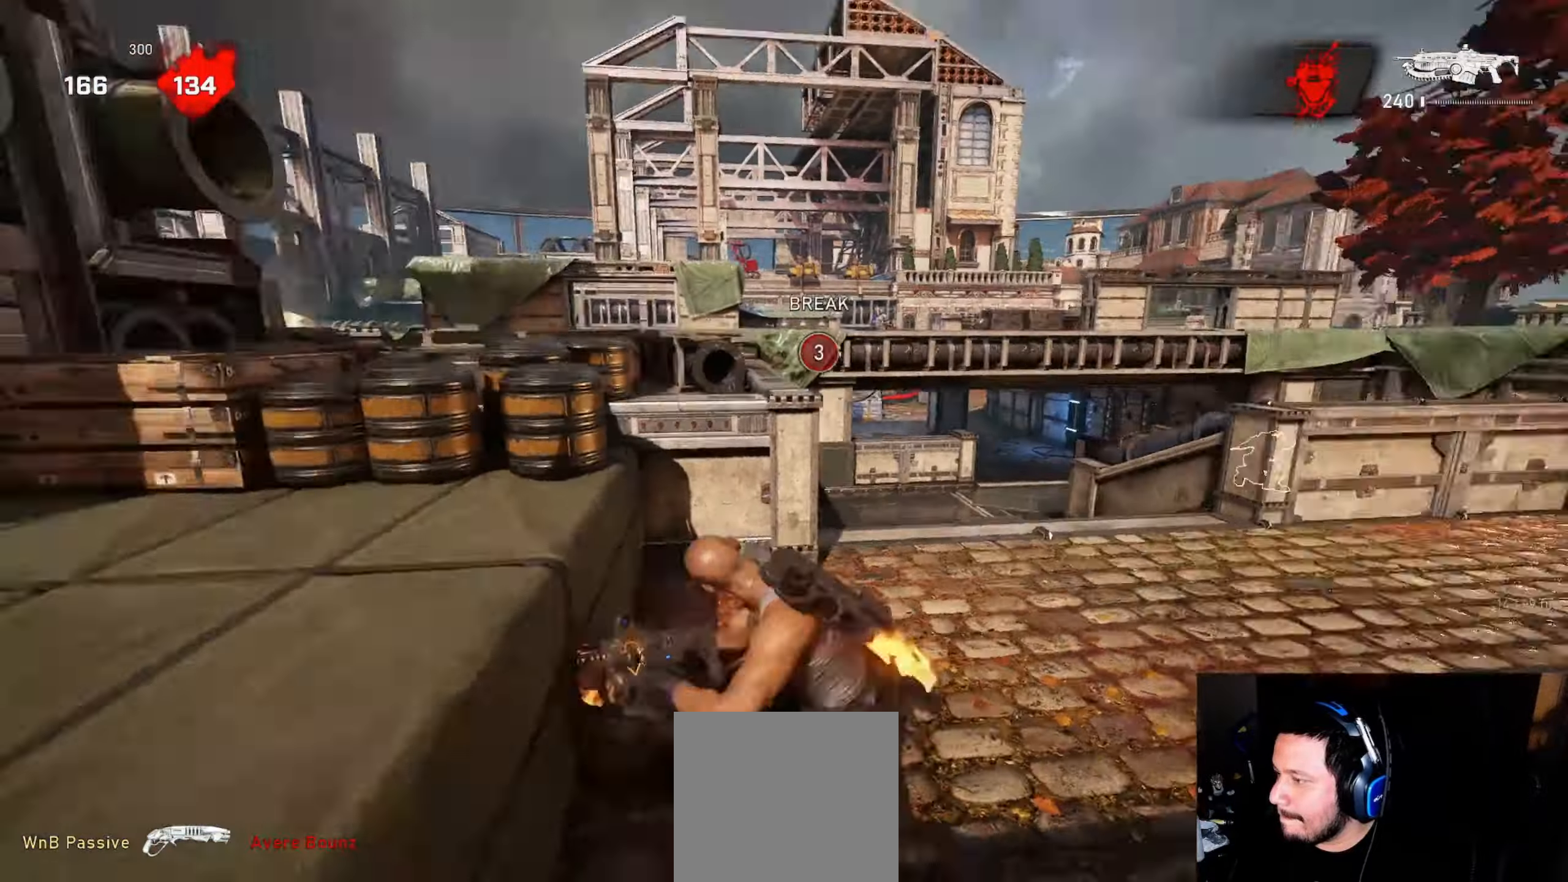
{"buttons": [], "left_stick": "right", "right_stick": "center", "events": [[84, "right_stick", "center"]]}
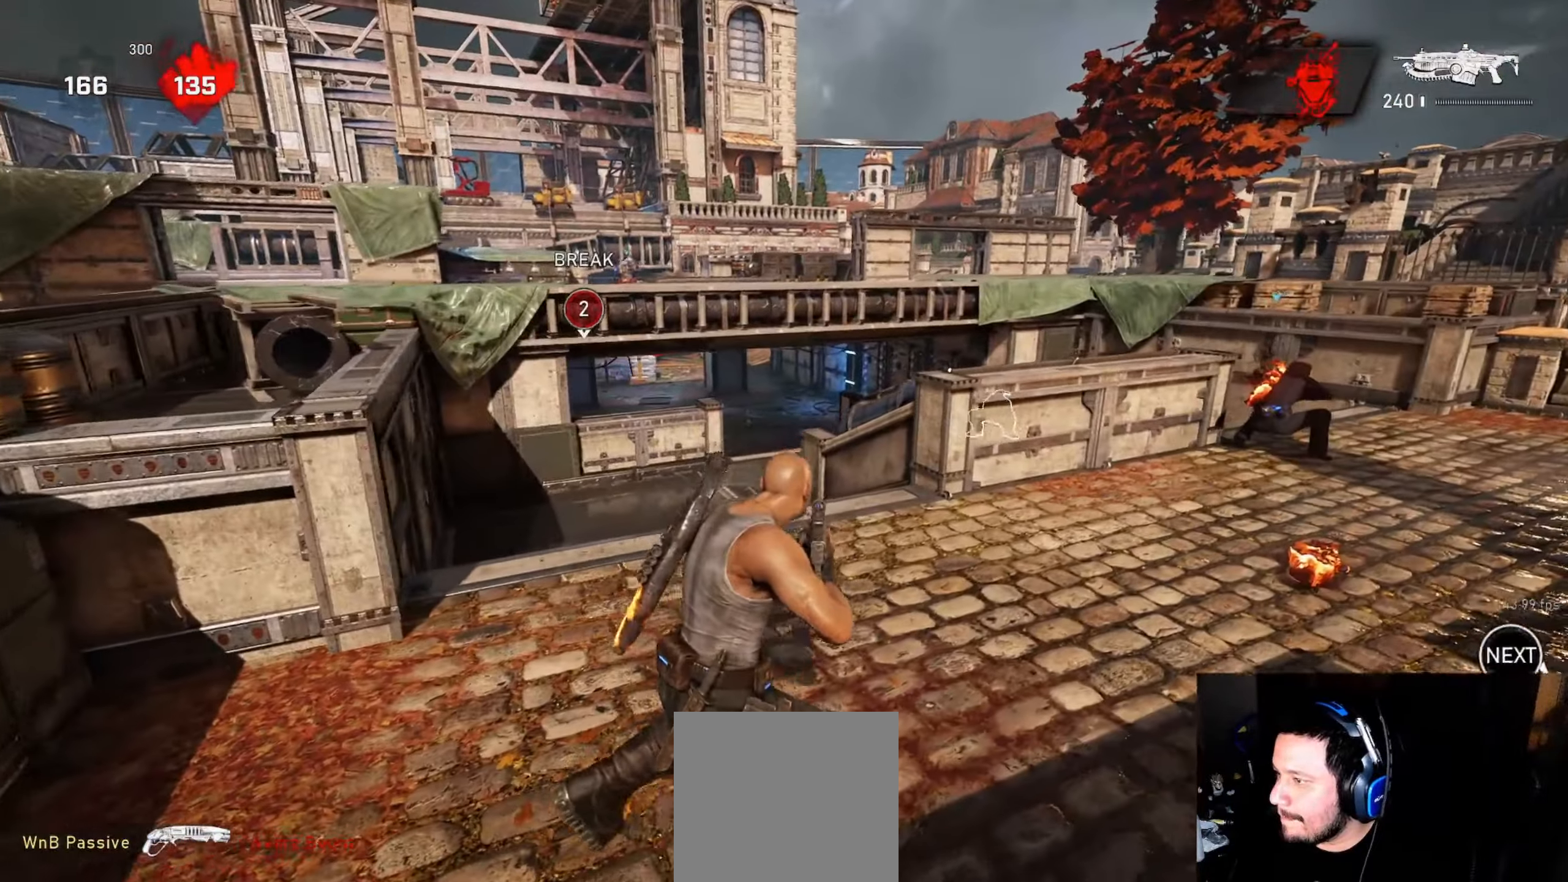
{"buttons": [], "left_stick": "right", "right_stick": "center", "events": [[317, "R1", "down"], [384, "R1", "up"]]}
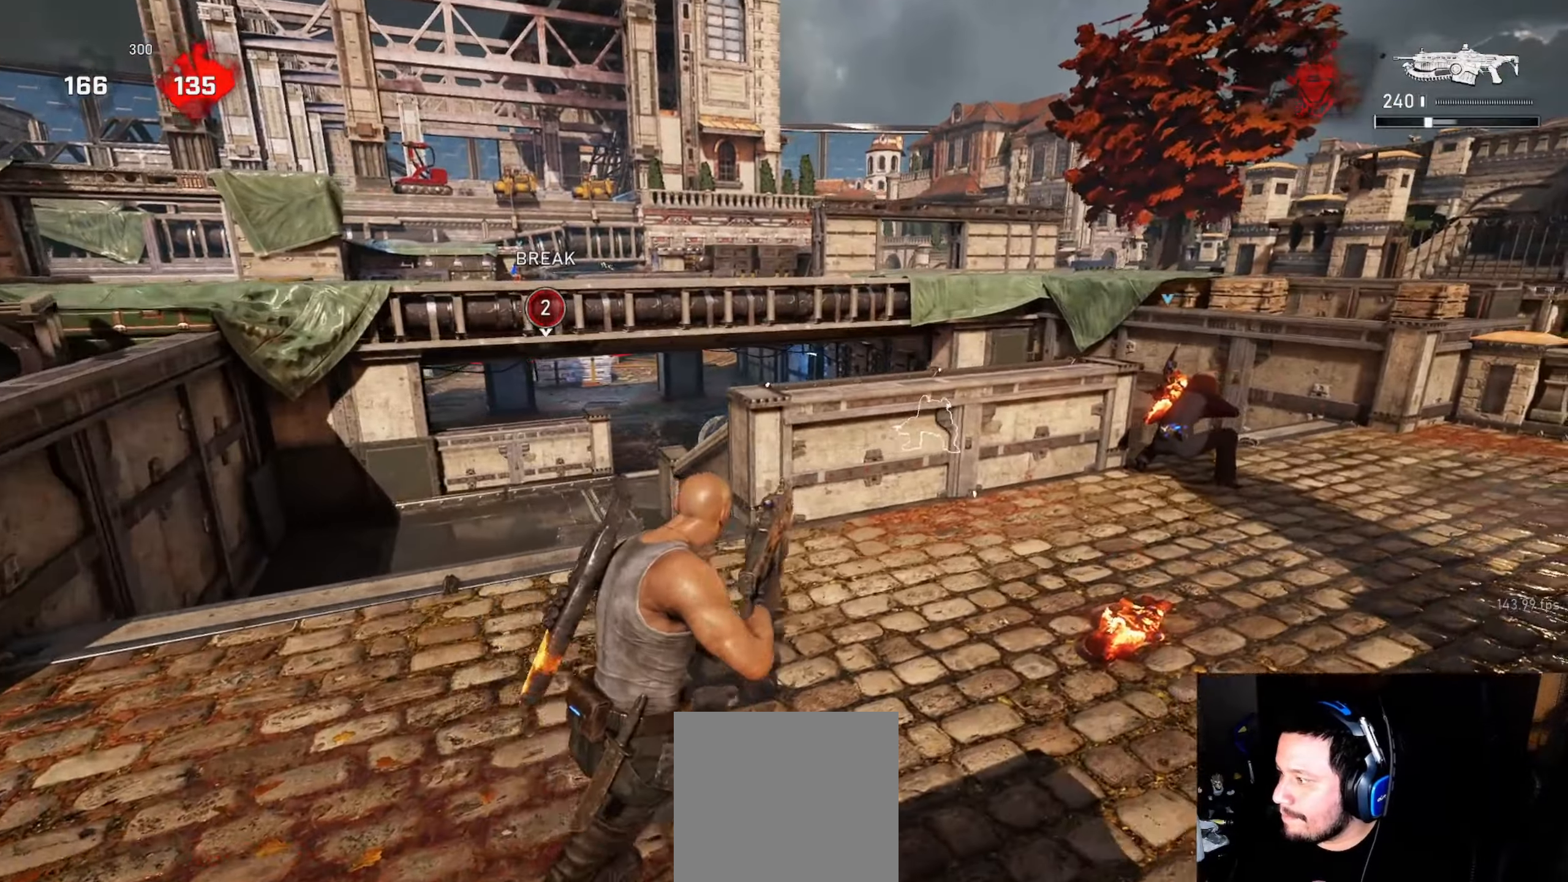
{"buttons": [], "left_stick": "up-right", "right_stick": "center", "events": [[17, "A", "down"], [117, "left_stick", "up-right"], [234, "A", "up"]]}
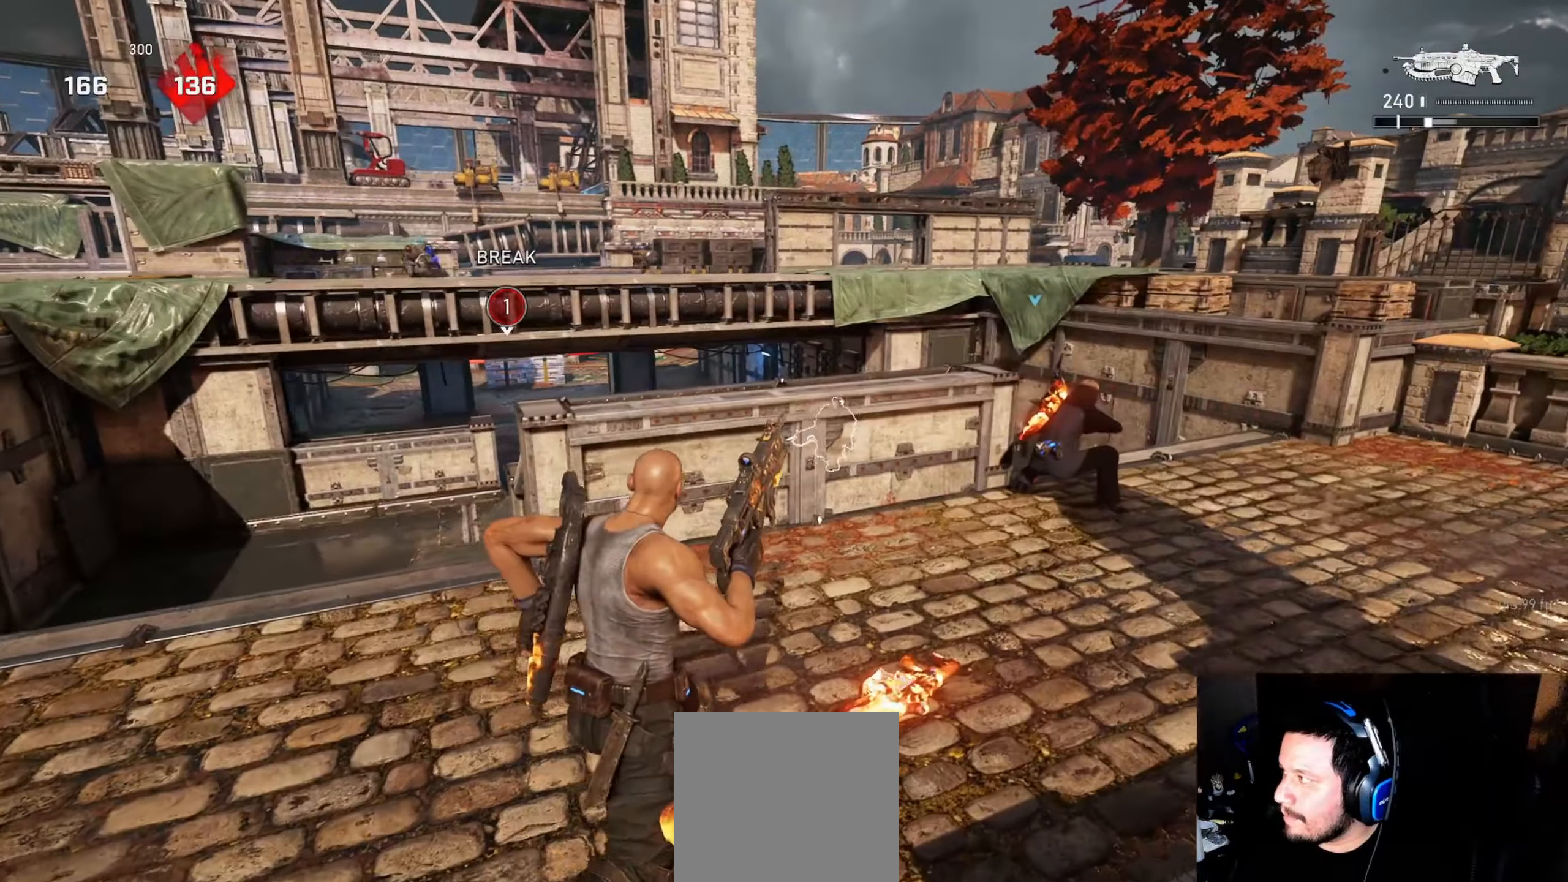
{"buttons": ["X"], "left_stick": "down", "right_stick": "center", "events": [[100, "R1", "down"], [150, "X", "down"], [200, "R1", "up"], [334, "left_stick", "down-right"], [417, "left_stick", "down"]]}
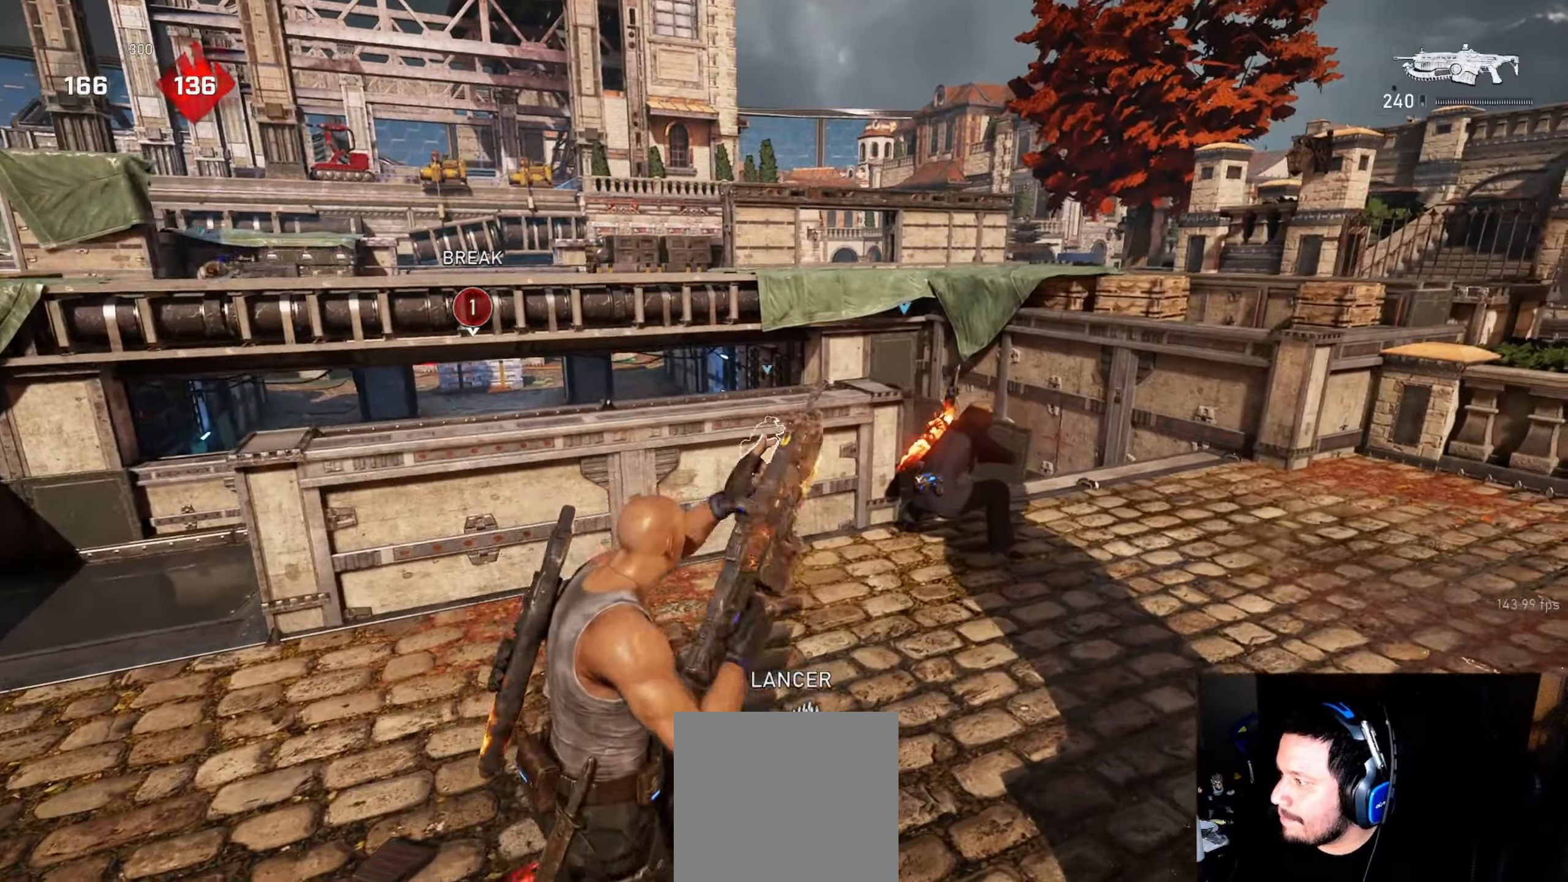
{"buttons": ["A"], "left_stick": "center", "right_stick": "center", "events": [[134, "left_stick", "center"], [200, "X", "up"], [350, "right_stick", "down-left"], [450, "right_stick", "center"], [500, "A", "down"]]}
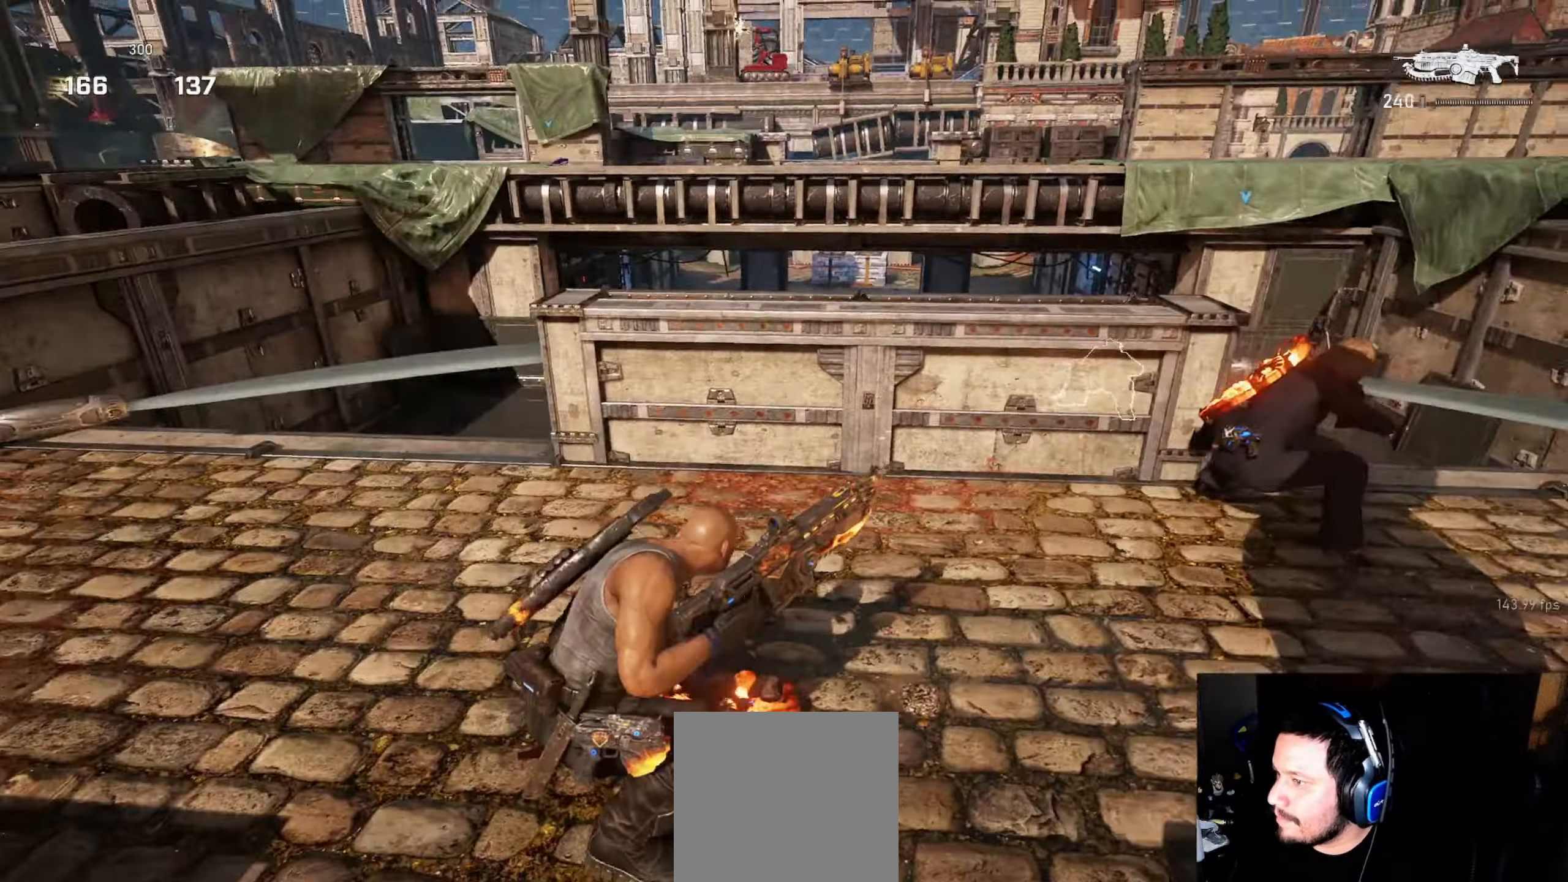
{"buttons": ["L1"], "left_stick": "up-left", "right_stick": "center", "events": [[200, "A", "up"], [234, "left_stick", "left"], [350, "L1", "down"], [350, "right_stick", "down-left"], [450, "left_stick", "up-left"], [500, "right_stick", "center"]]}
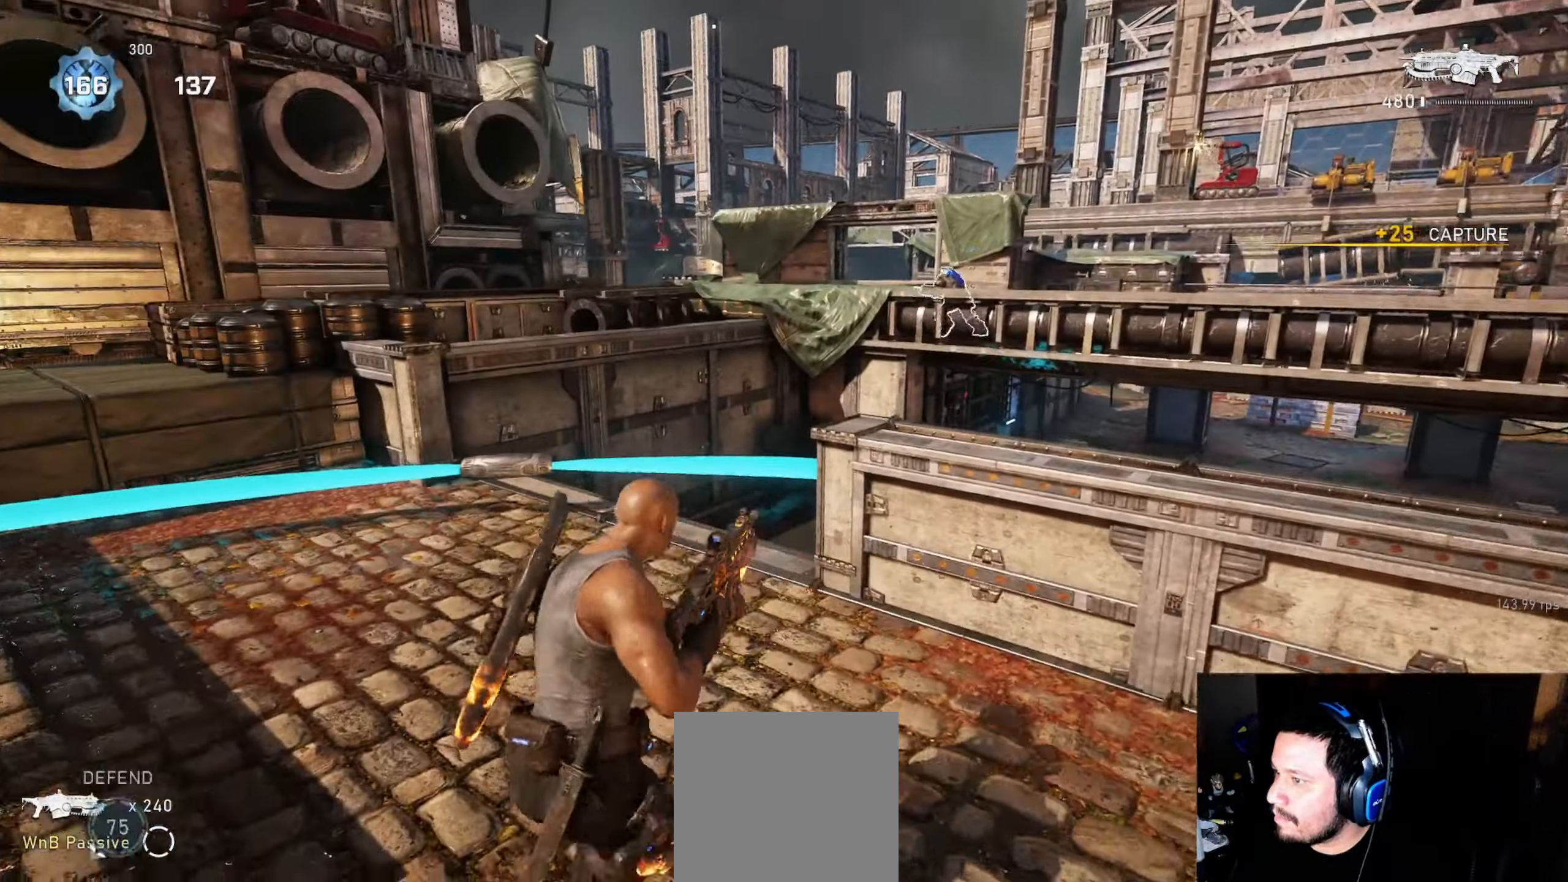
{"buttons": ["A", "L1"], "left_stick": "up-left", "right_stick": "center", "events": [[100, "A", "down"]]}
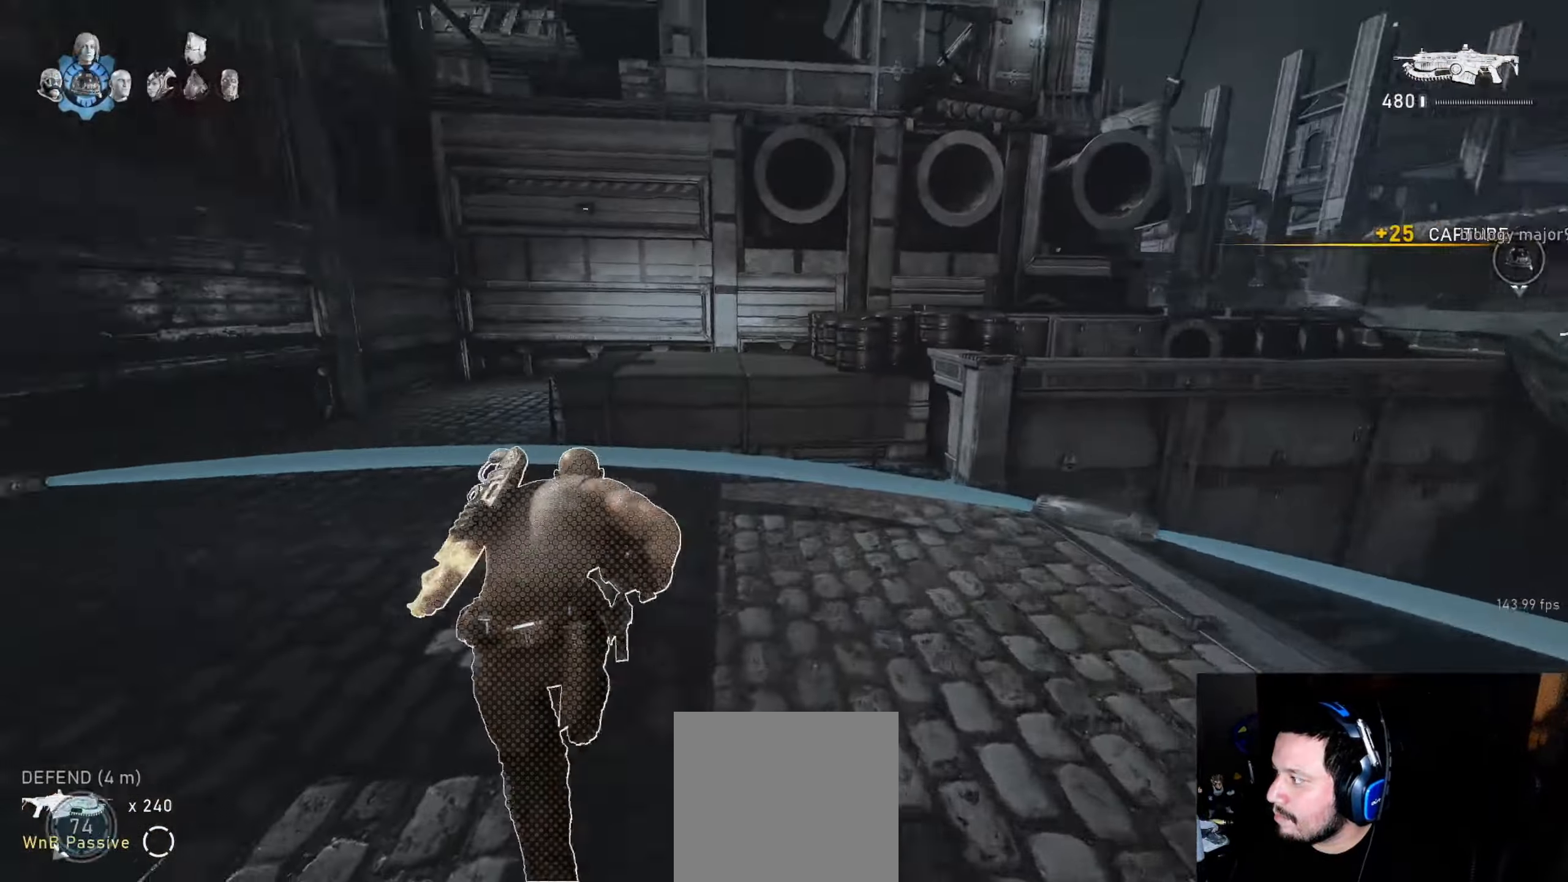
{"buttons": [], "left_stick": "down-left", "right_stick": "center", "events": [[150, "A", "up"], [217, "L1", "up"], [250, "right_stick", "right"], [384, "left_stick", "left"], [434, "right_stick", "center"], [500, "left_stick", "down-left"]]}
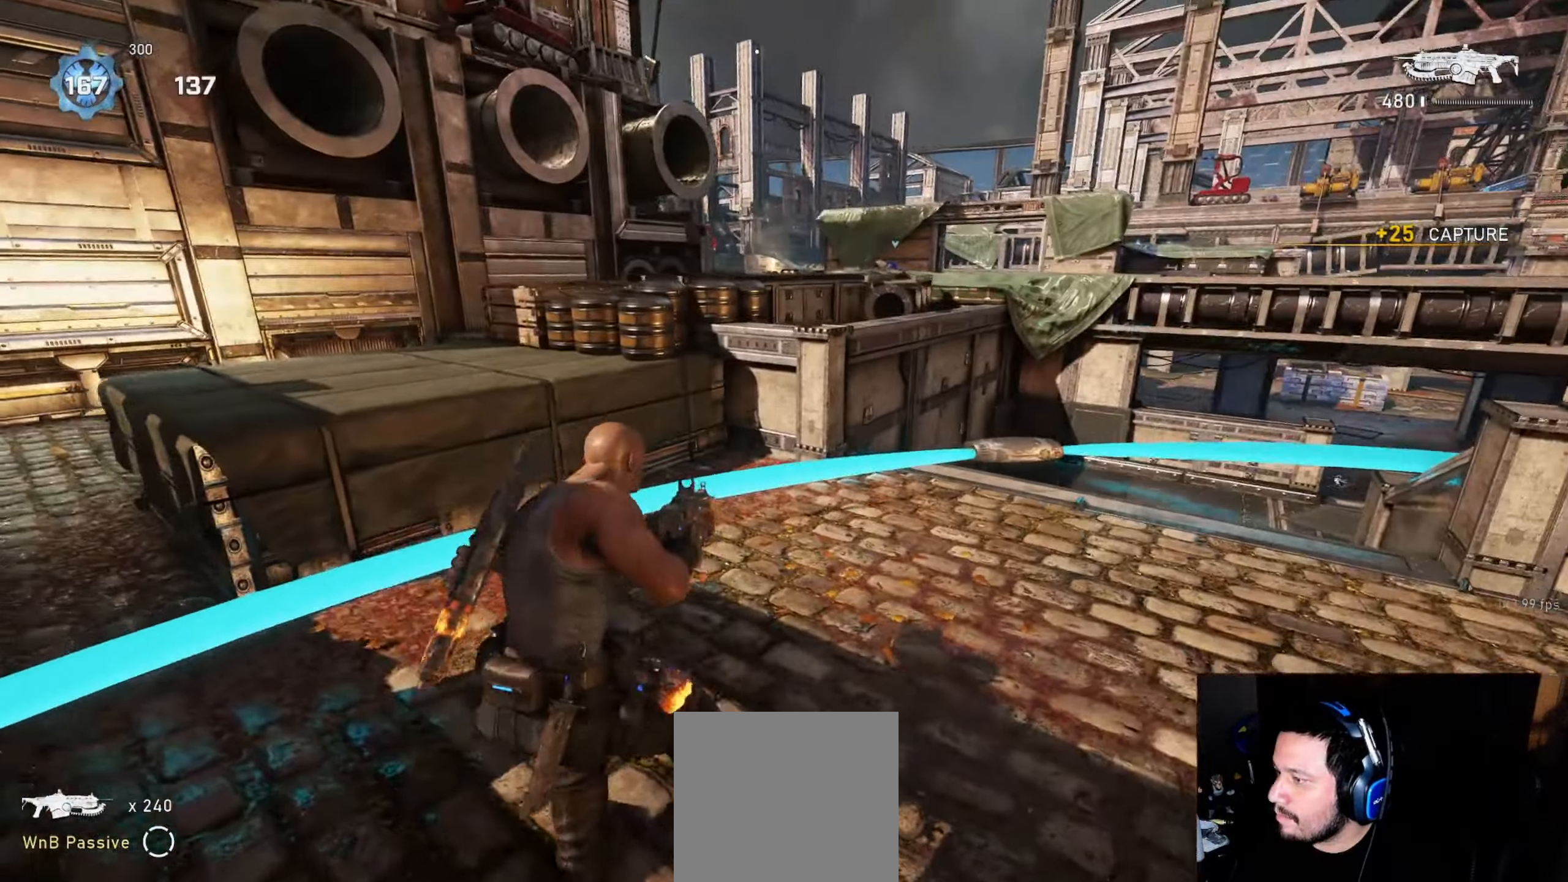
{"buttons": [], "left_stick": "center", "right_stick": "center", "events": [[167, "left_stick", "down"], [466, "left_stick", "center"]]}
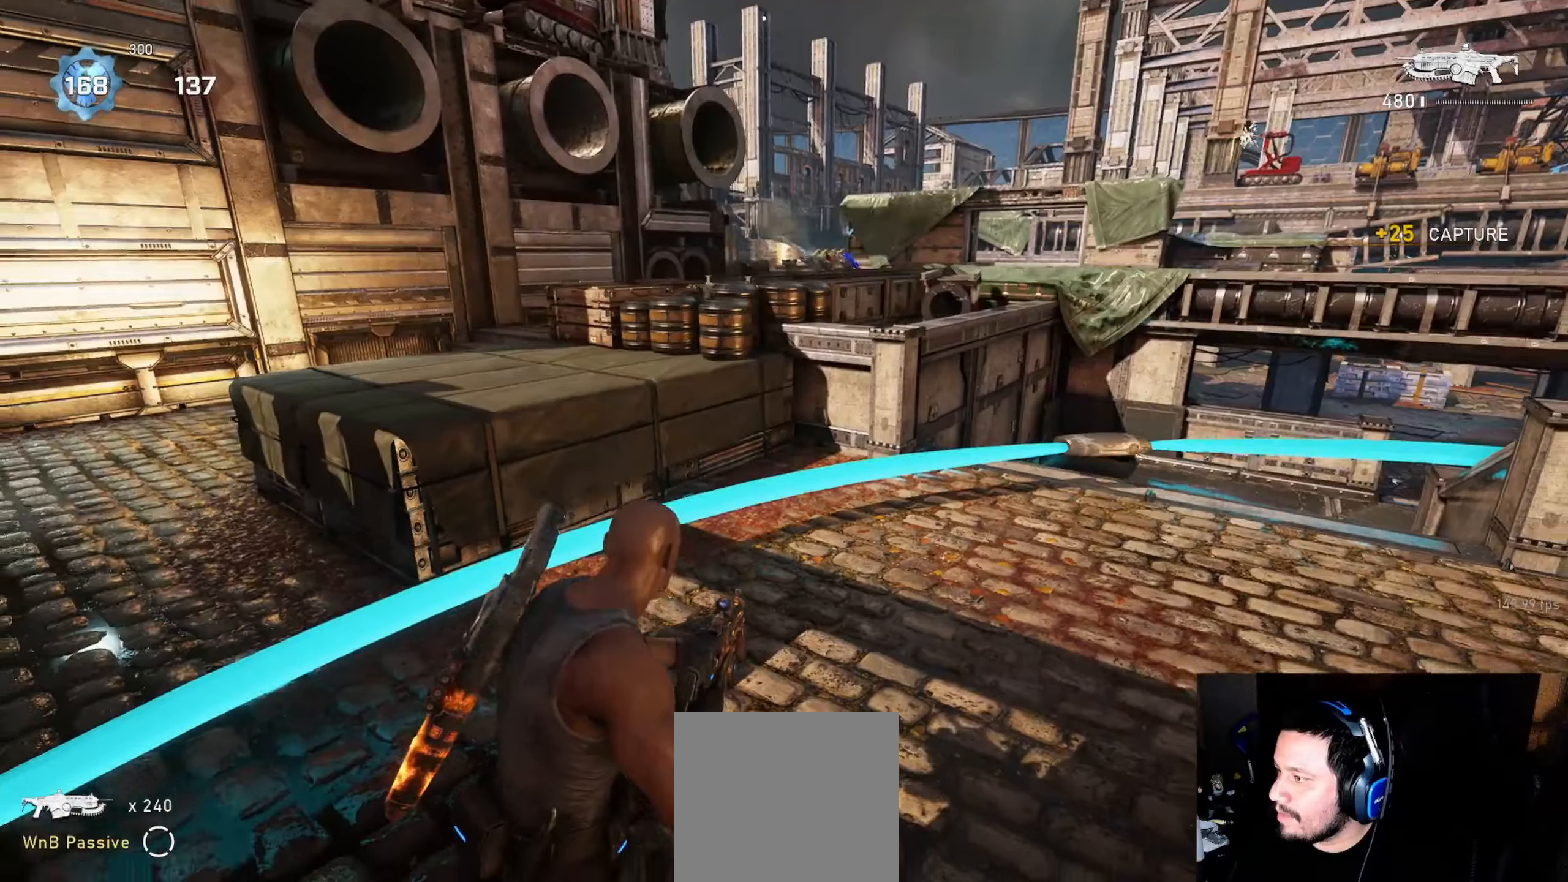
{"buttons": [], "left_stick": "center", "right_stick": "down", "events": [[50, "left_stick", "right"], [166, "SELECT", "down"], [166, "left_stick", "center"], [183, "SELECT", "up"], [466, "right_stick", "down"]]}
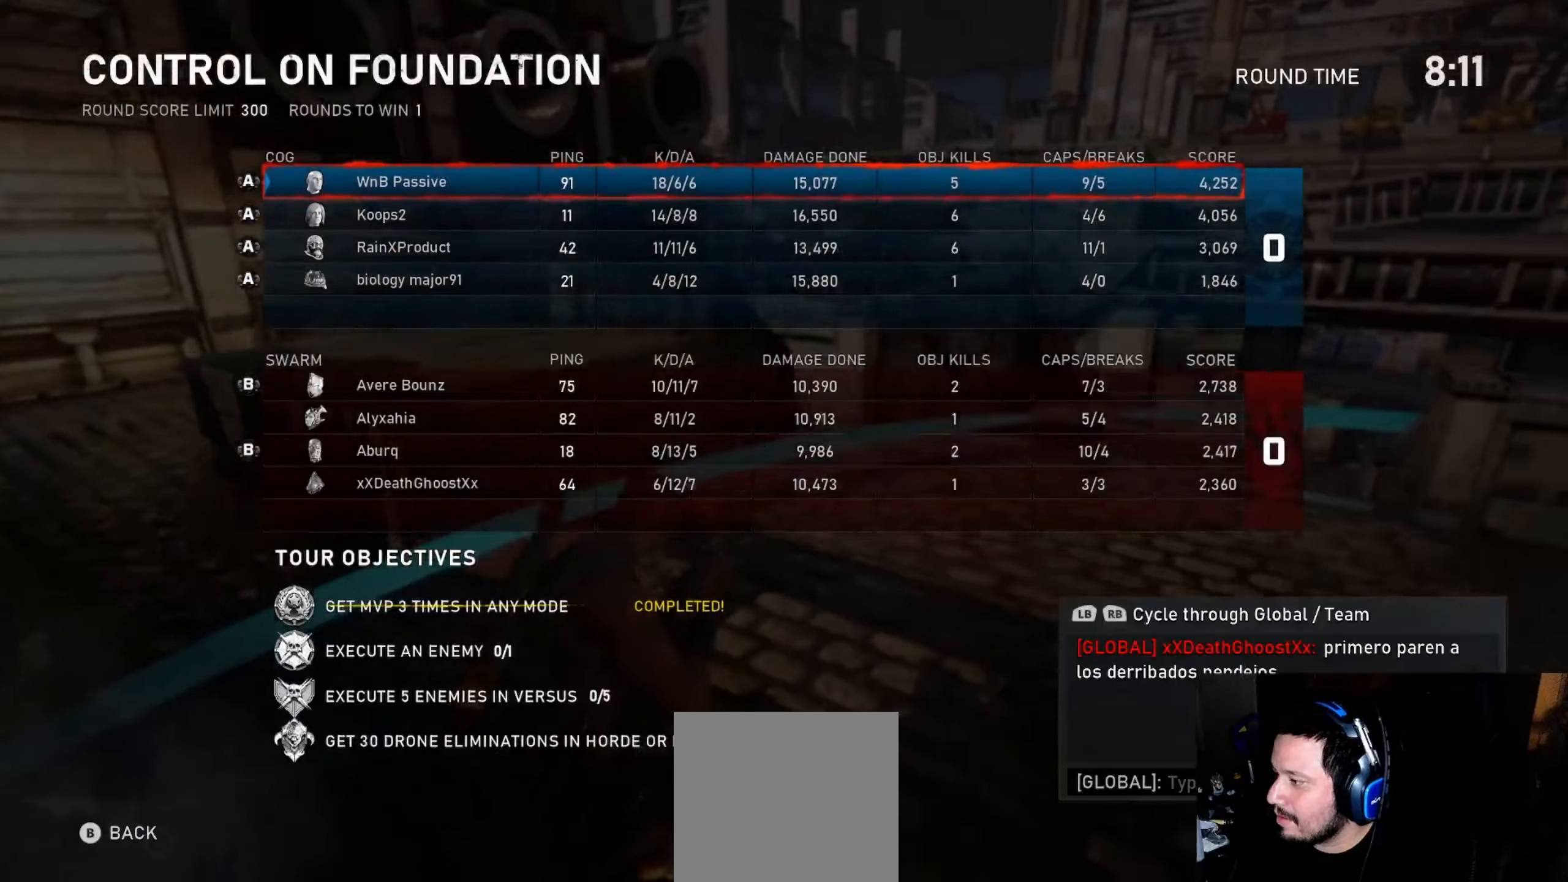
{"buttons": [], "left_stick": "center", "right_stick": "center", "events": [[33, "right_stick", "center"]]}
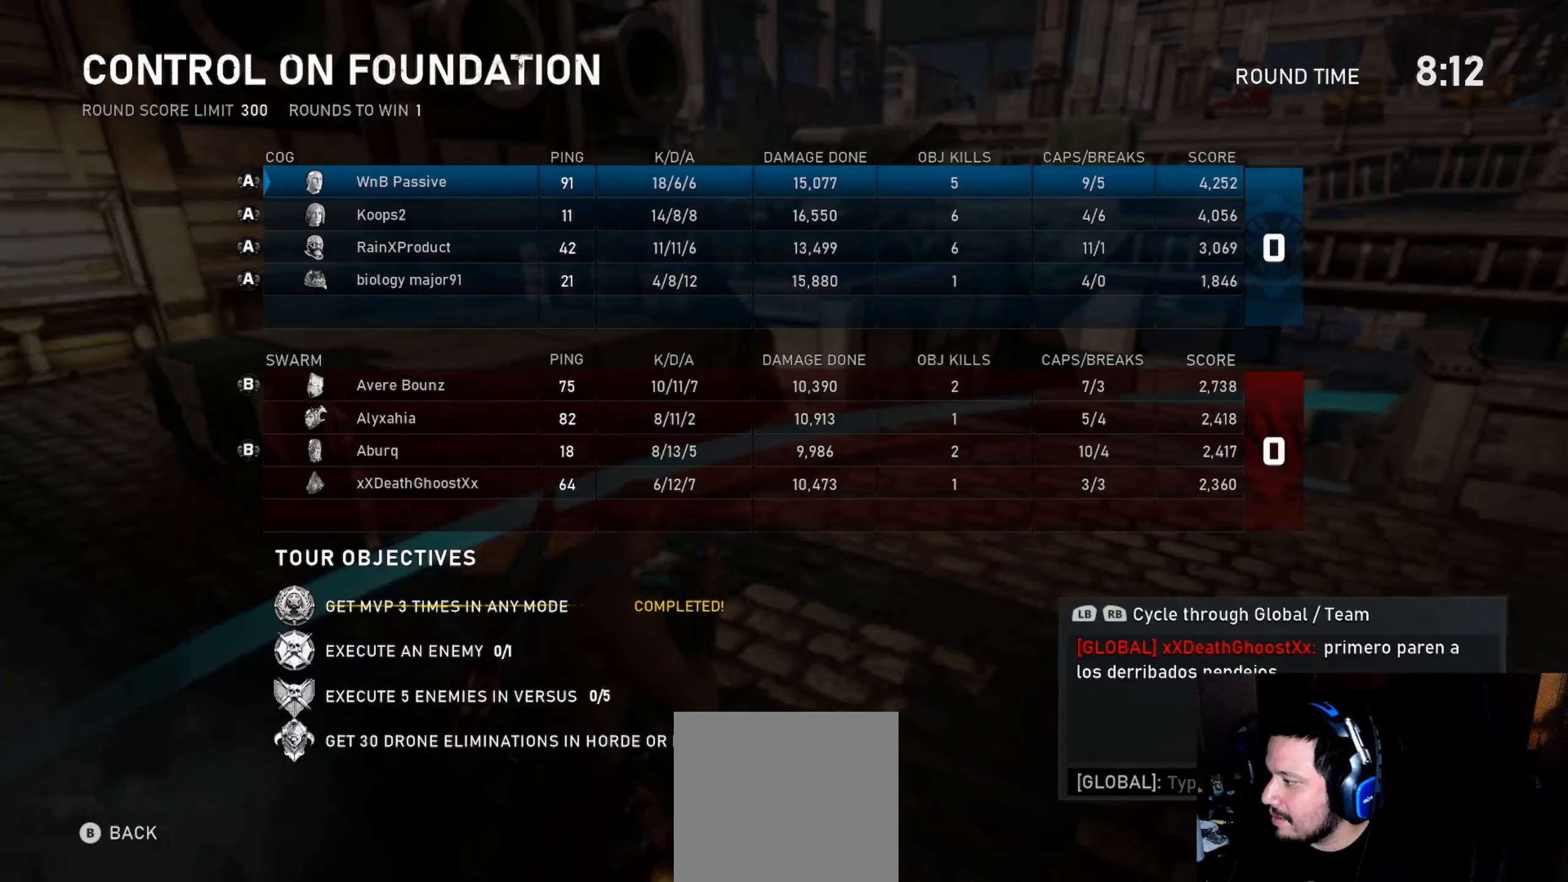
{"buttons": [], "left_stick": "center", "right_stick": "center", "events": []}
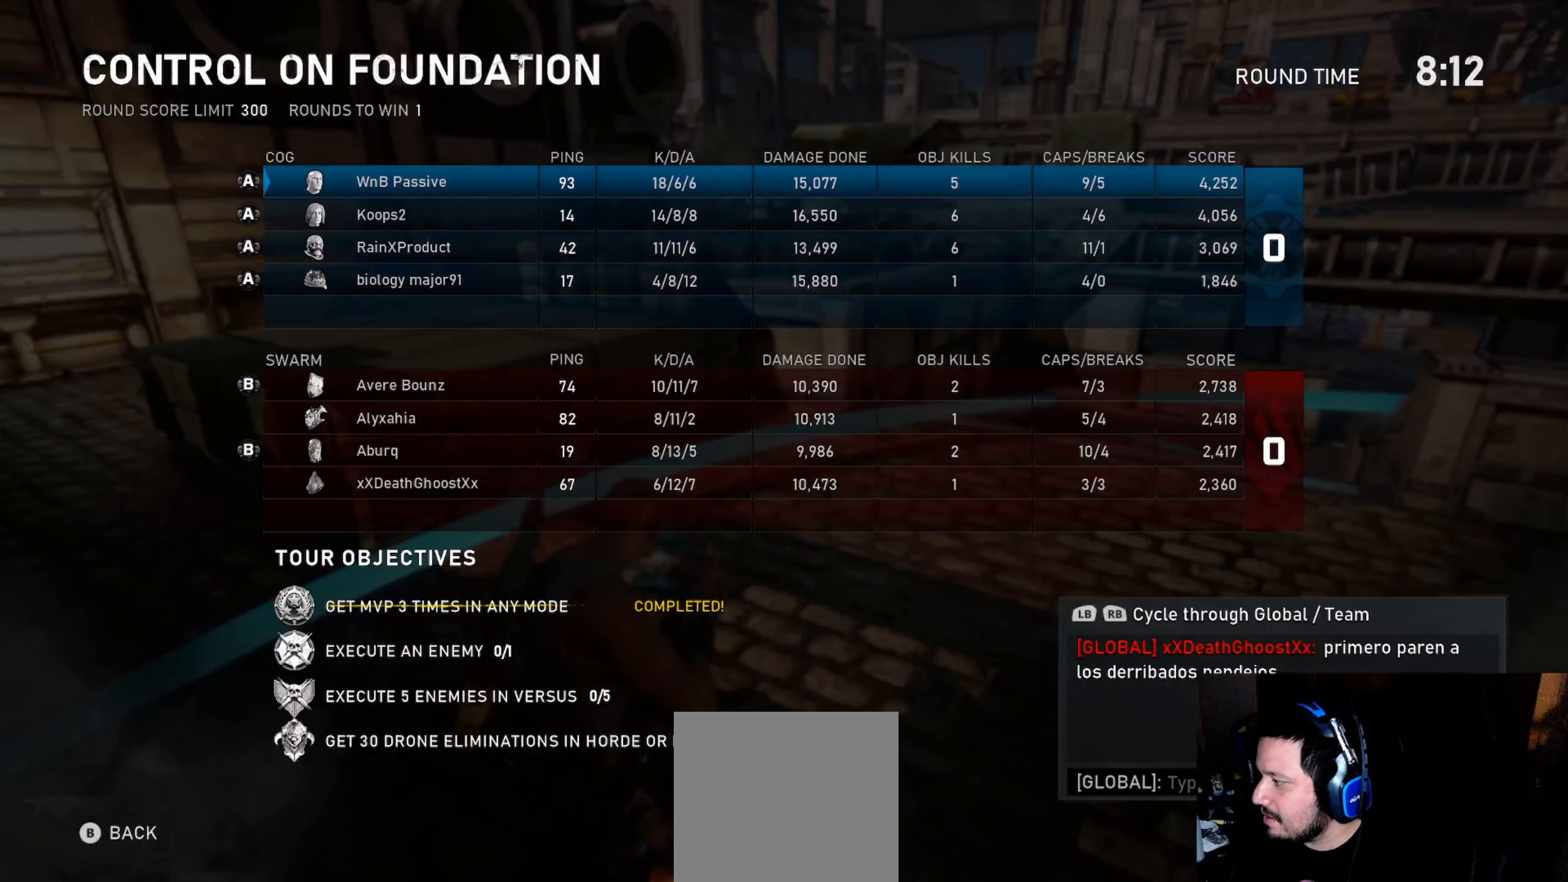
{"buttons": [], "left_stick": "center", "right_stick": "center", "events": []}
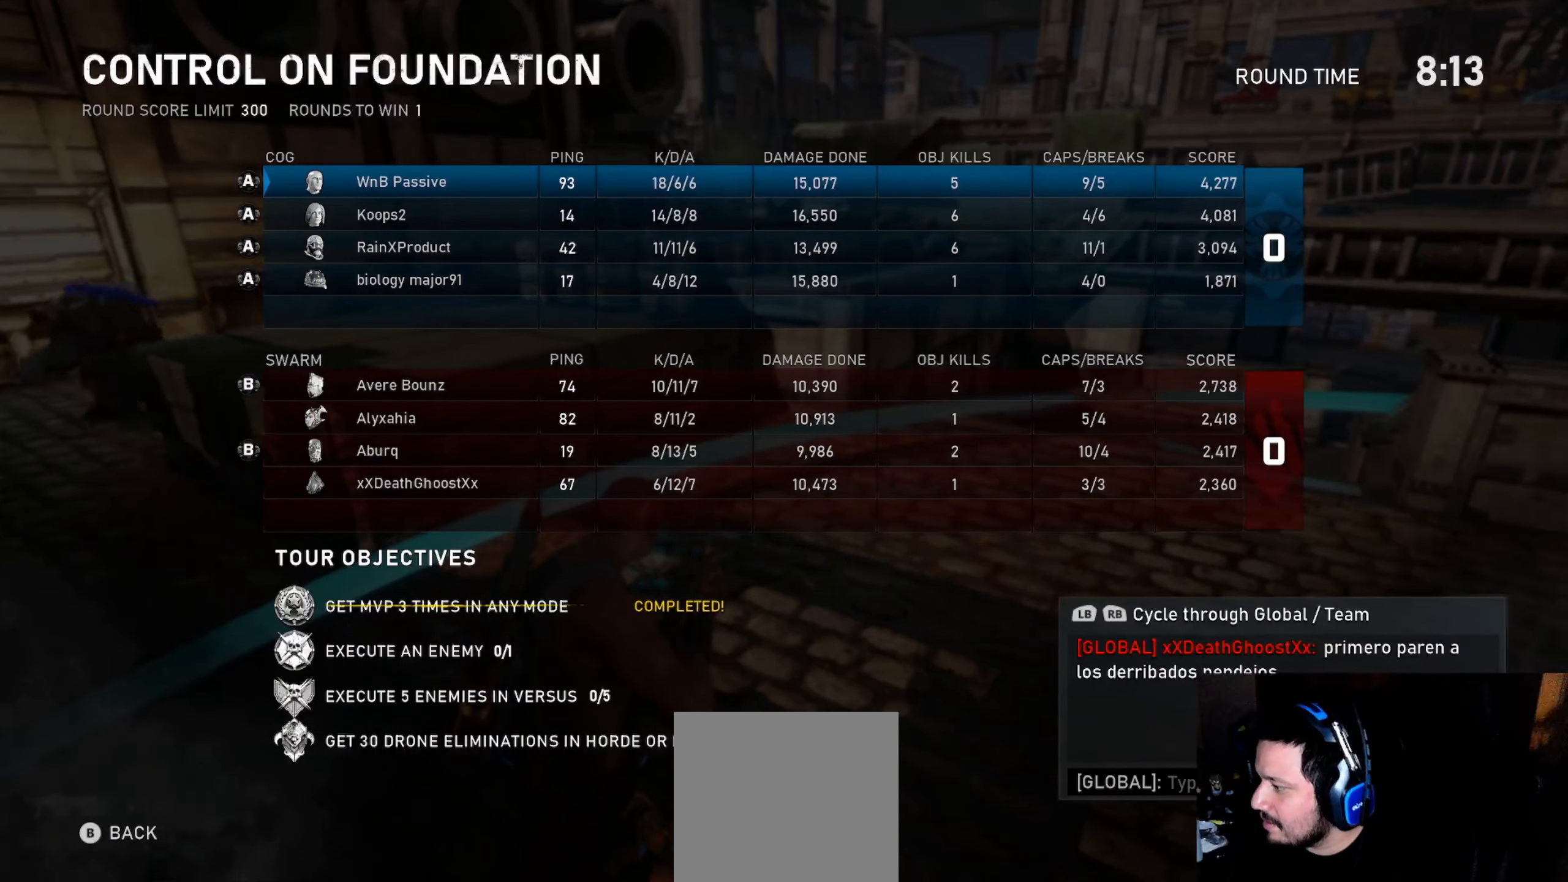
{"buttons": [], "left_stick": "center", "right_stick": "center", "events": []}
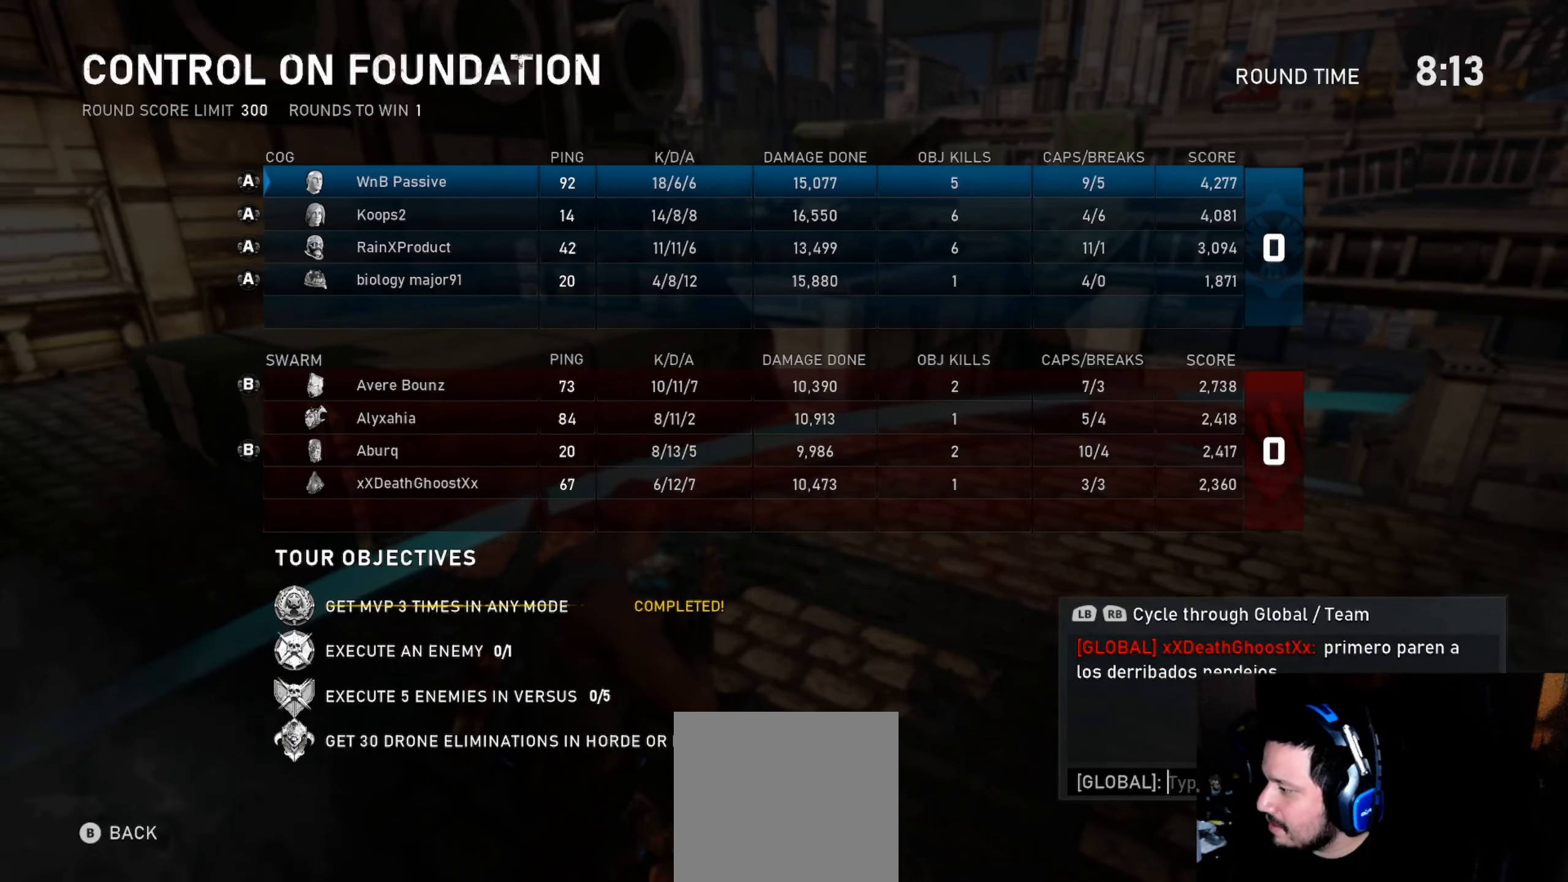
{"buttons": [], "left_stick": "center", "right_stick": "center", "events": []}
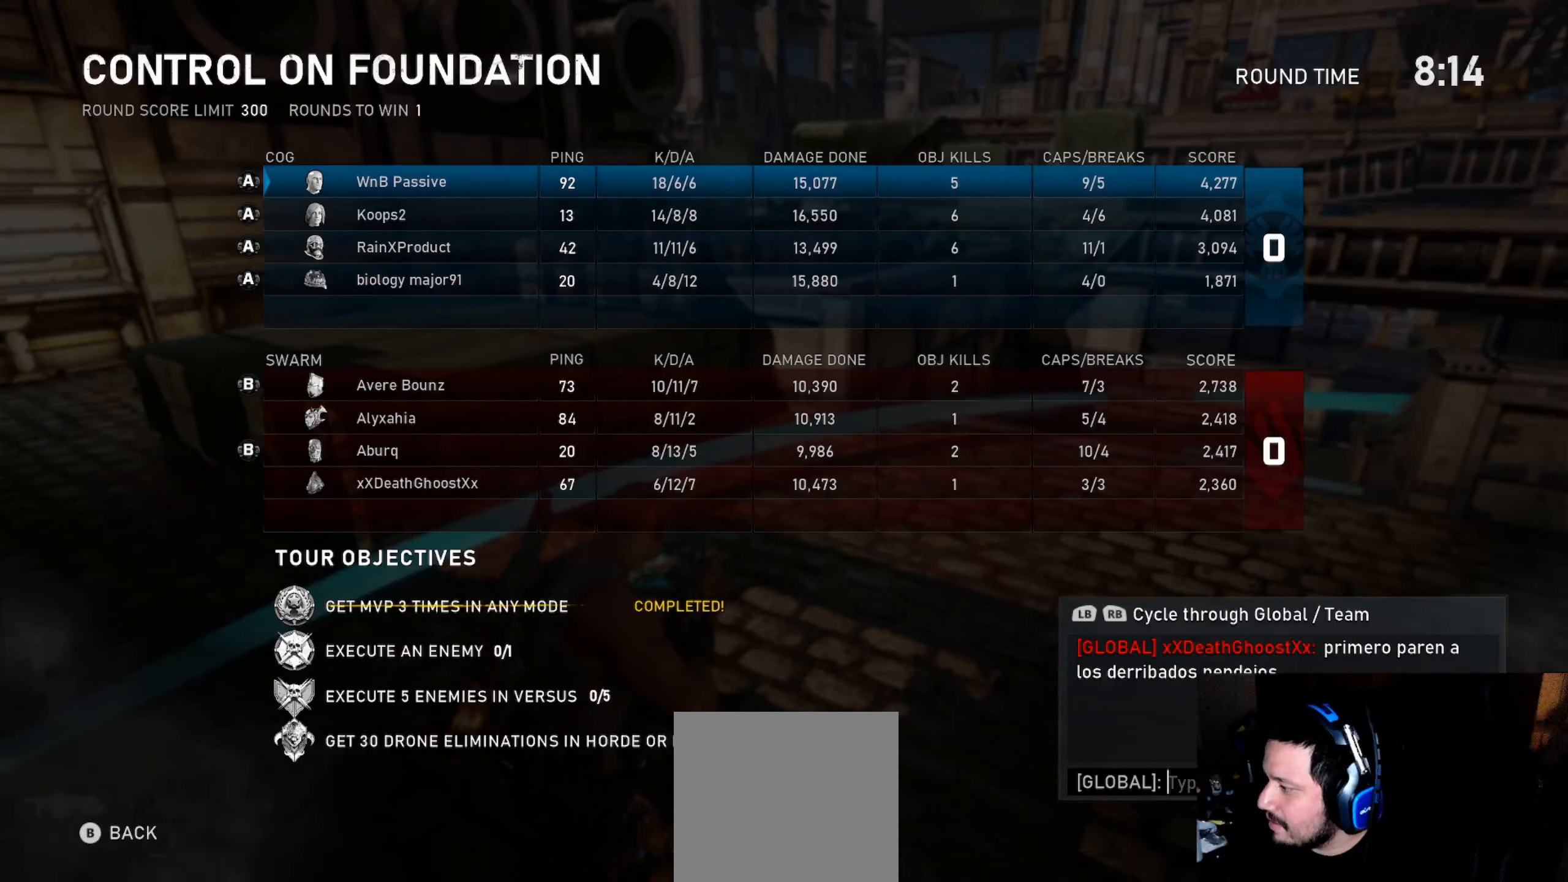
{"buttons": [], "left_stick": "center", "right_stick": "center", "events": []}